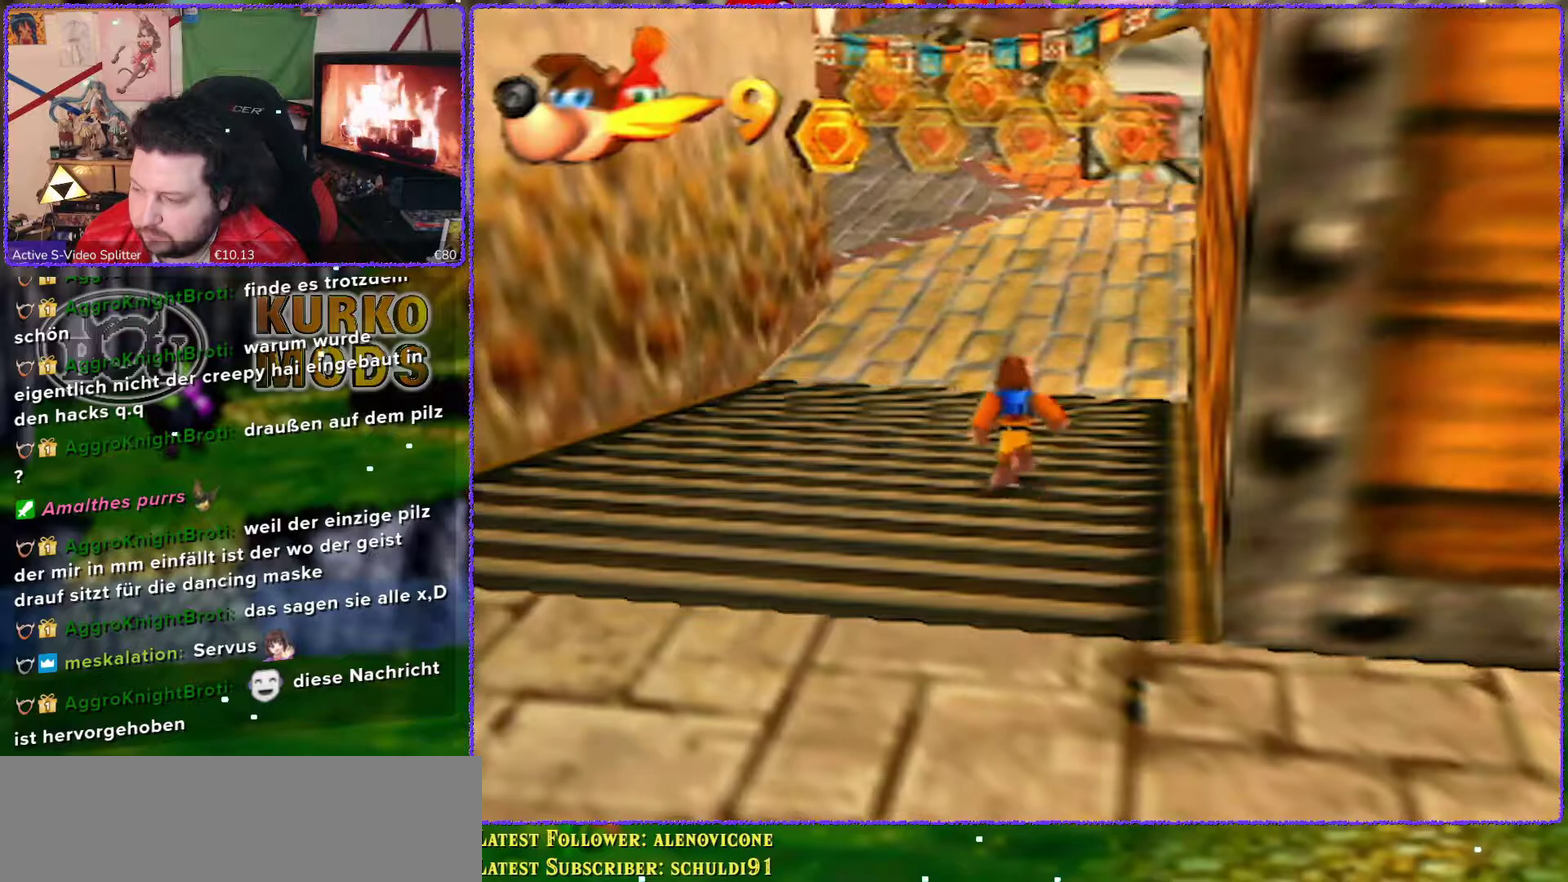
Gameplay with a controller (Nintendo layout); each line is a JSON object with the inputs held at the frame after it. "events" lists button and stick changes between this image and that frame as [ms after this image, input, new state], when the widget could be followed in between. Not read: L3 R3.
{"buttons": [], "left_stick": "up", "events": []}
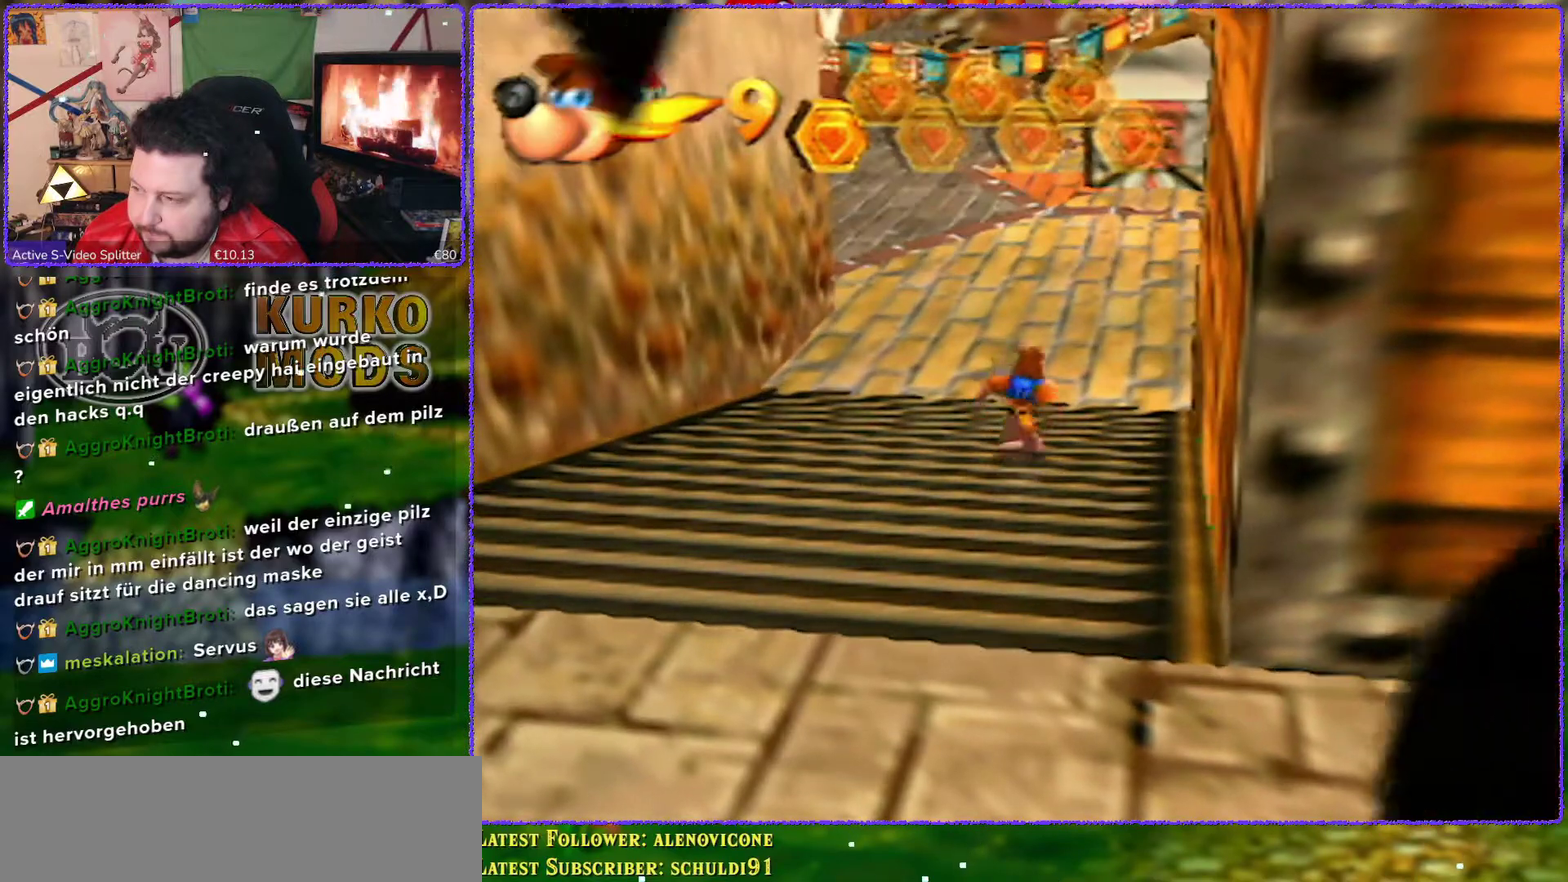
{"buttons": [], "left_stick": "up", "events": []}
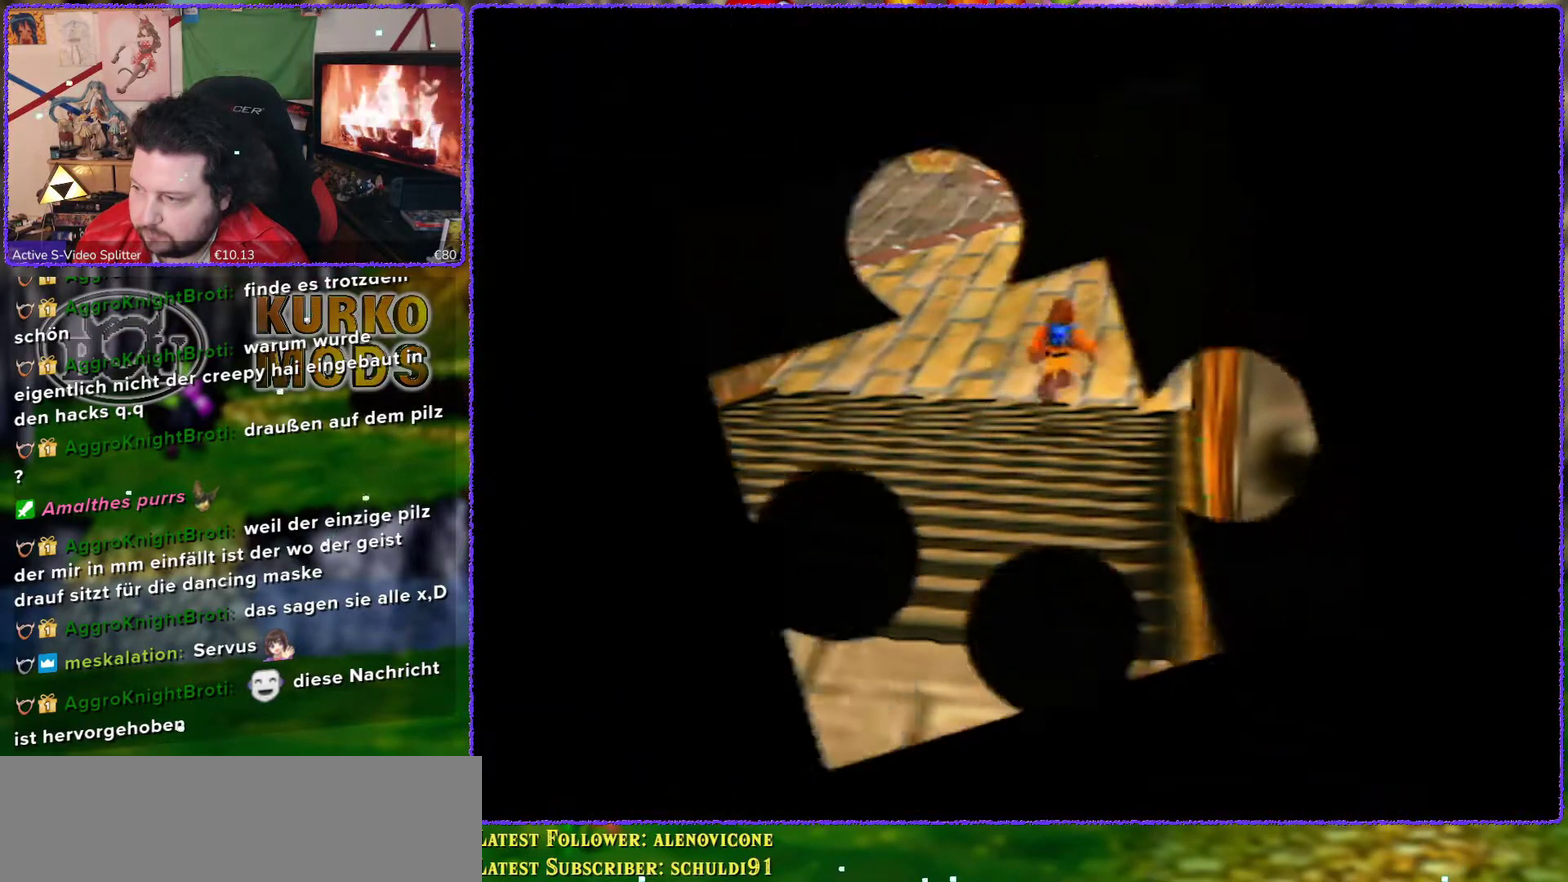
{"buttons": [], "left_stick": "up", "events": []}
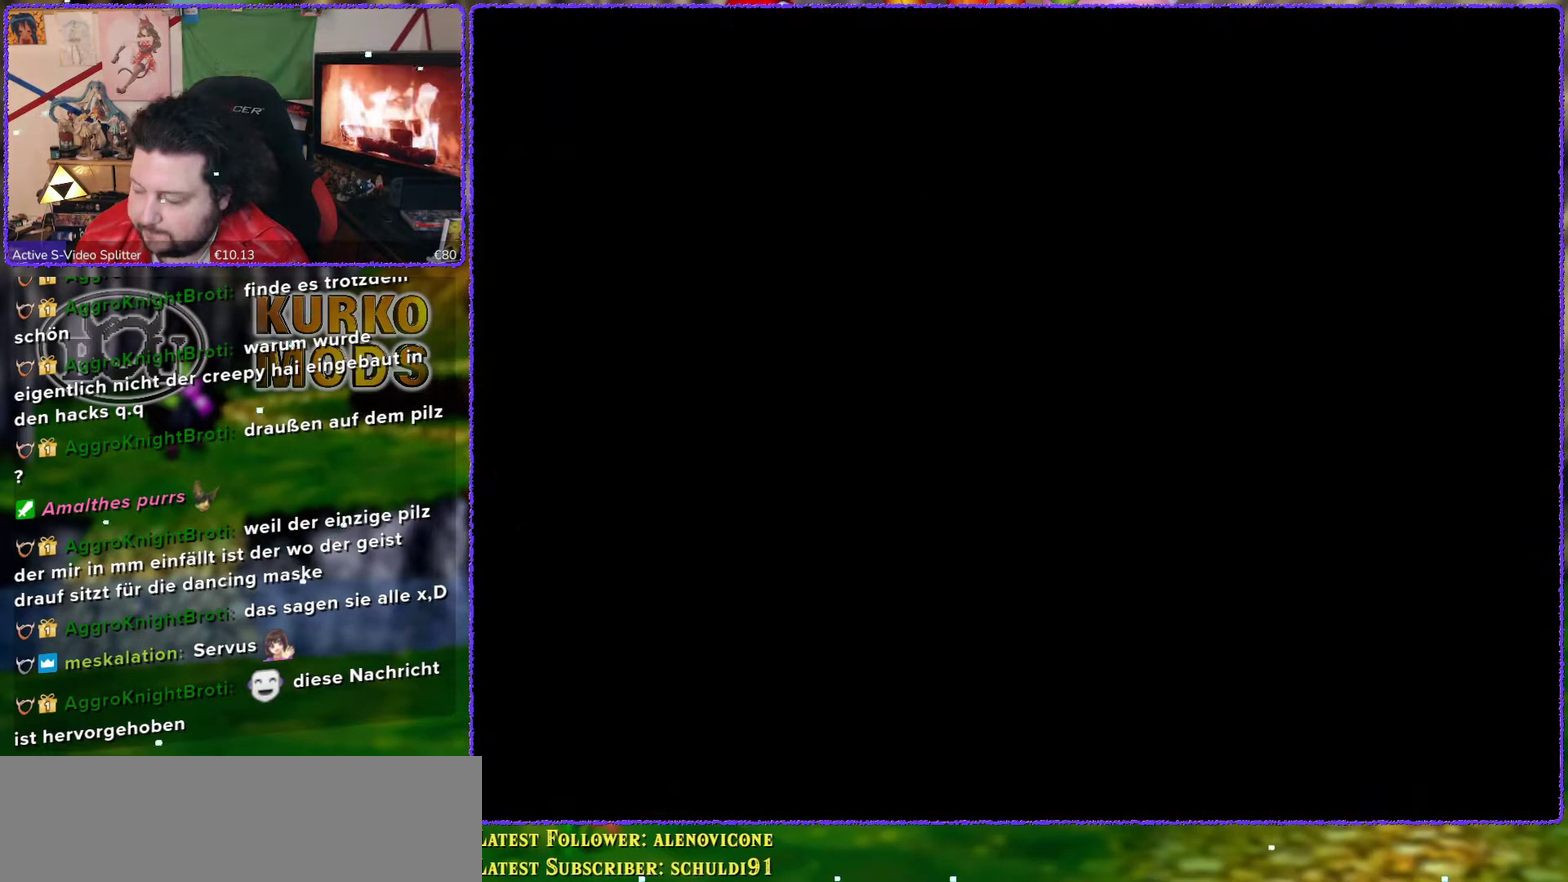
{"buttons": [], "left_stick": "center", "events": [[150, "left_stick", "center"]]}
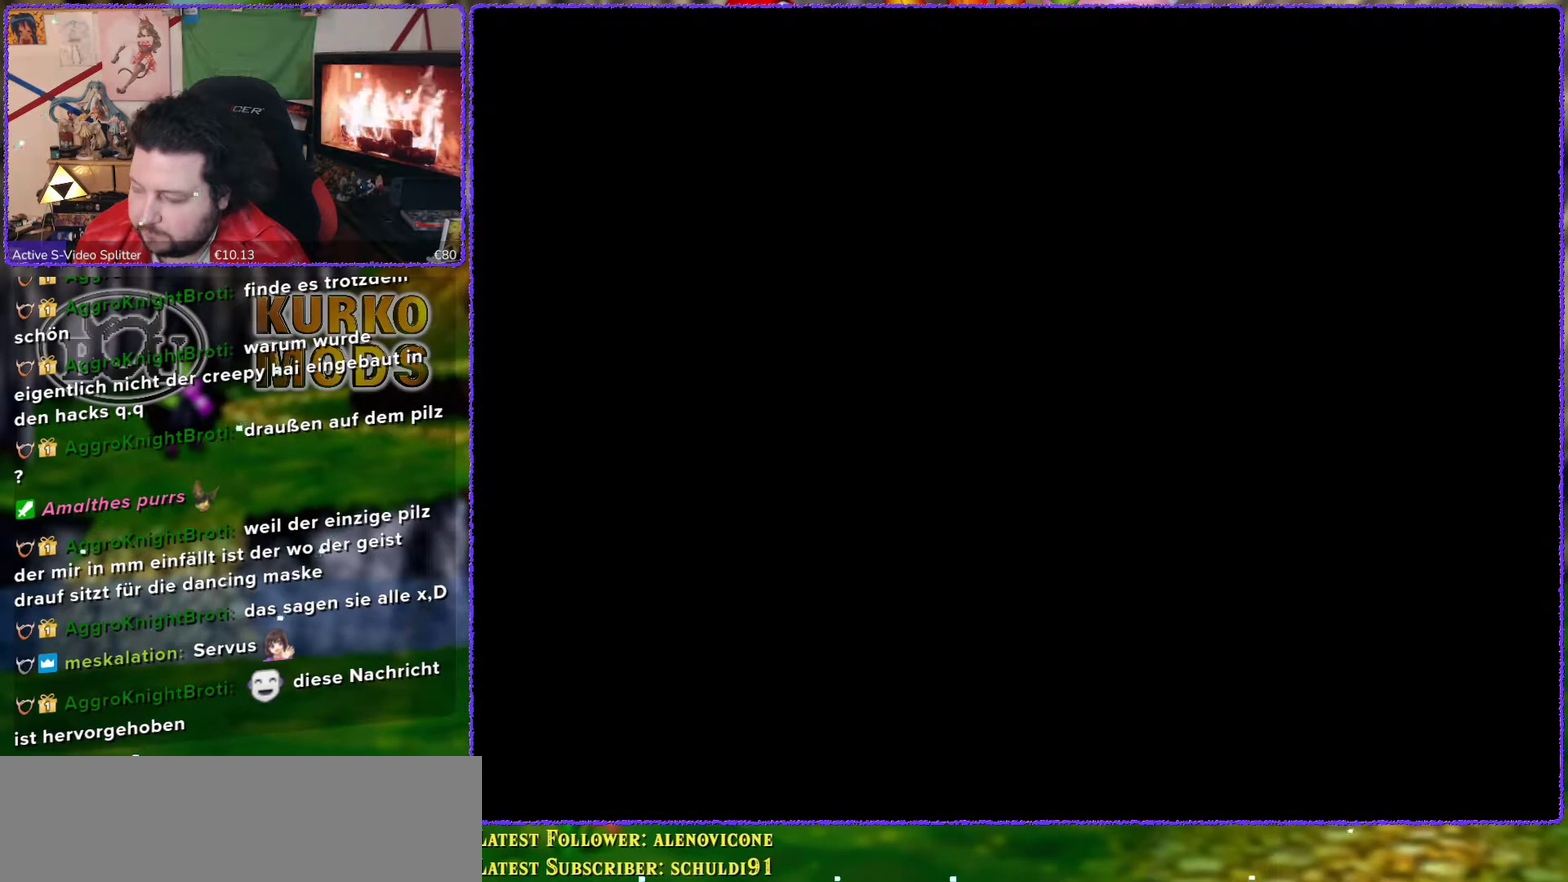
{"buttons": [], "left_stick": "center", "events": []}
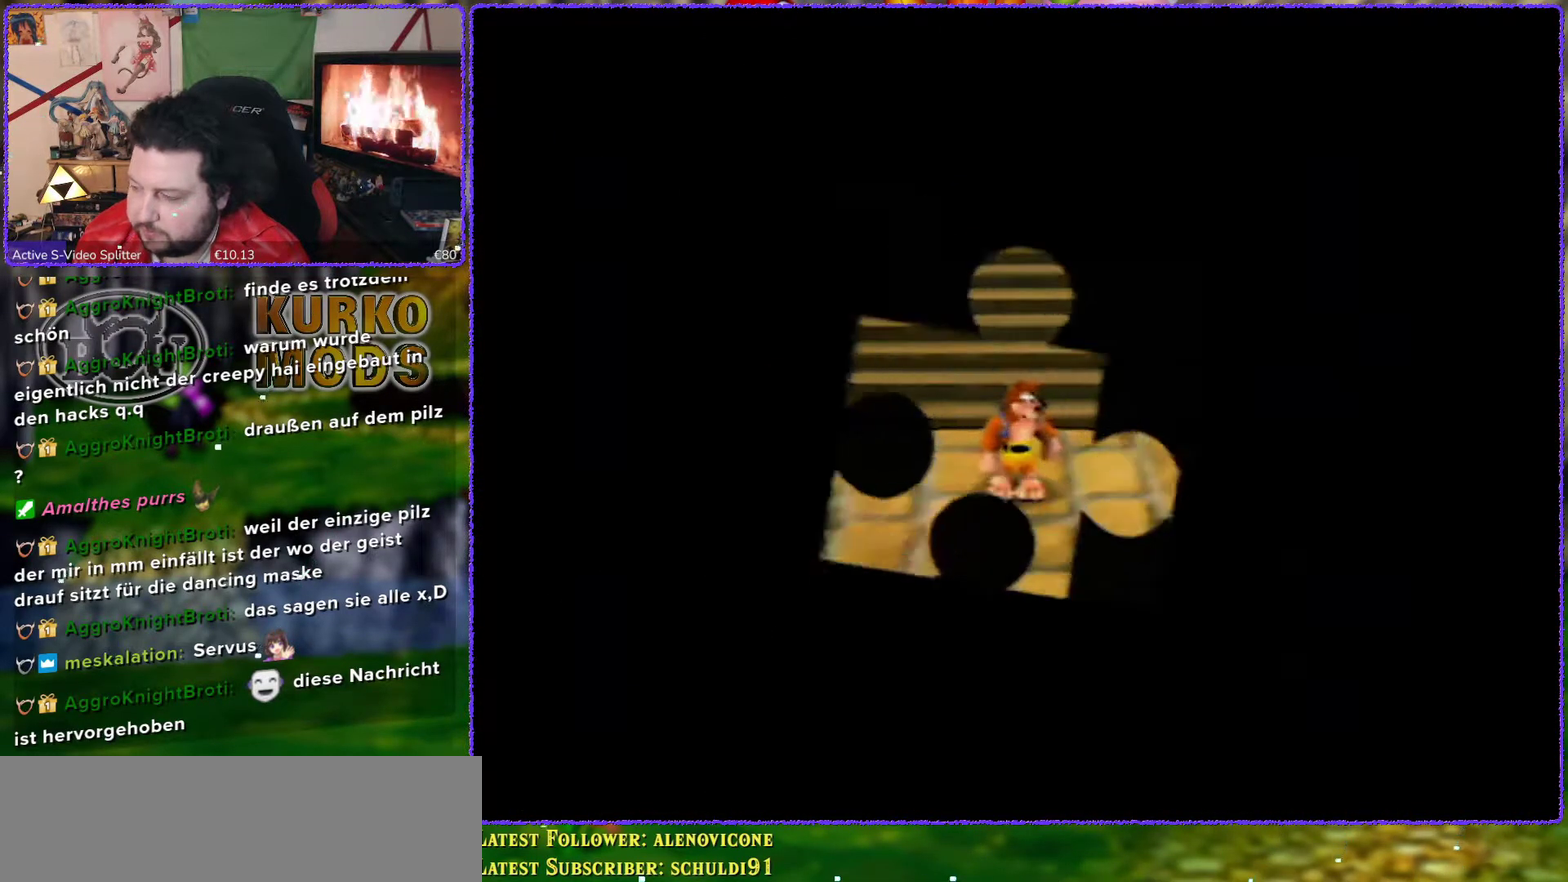
{"buttons": [], "left_stick": "down-left", "events": [[400, "left_stick", "down"], [500, "left_stick", "down-left"]]}
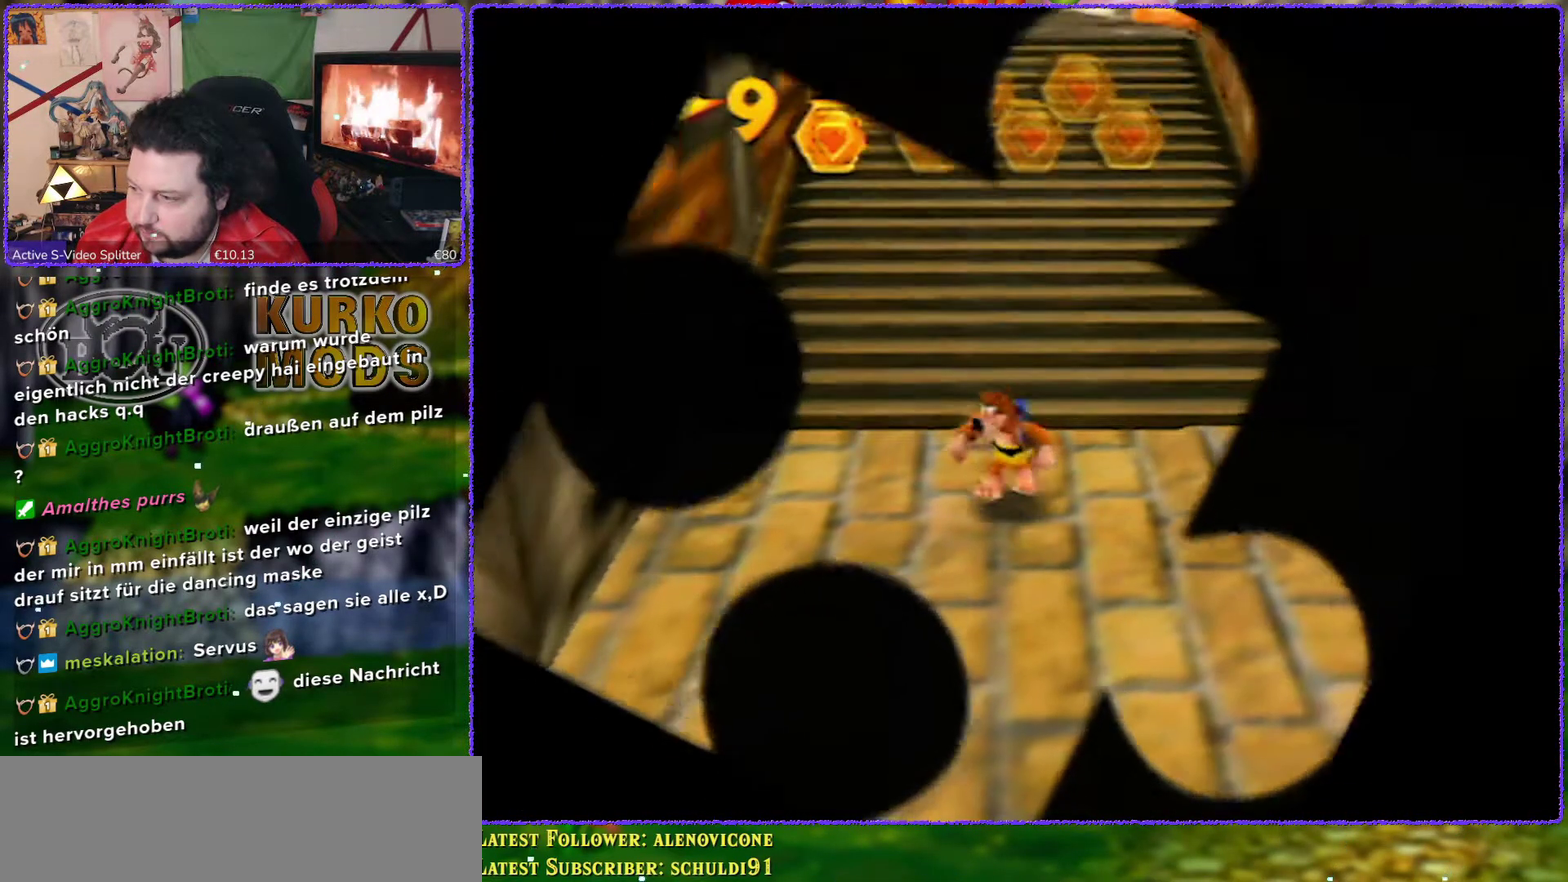
{"buttons": [], "left_stick": "down-left", "events": [[183, "C_RIGHT", "down"], [267, "C_RIGHT", "up"], [350, "C_RIGHT", "down"], [483, "C_RIGHT", "up"]]}
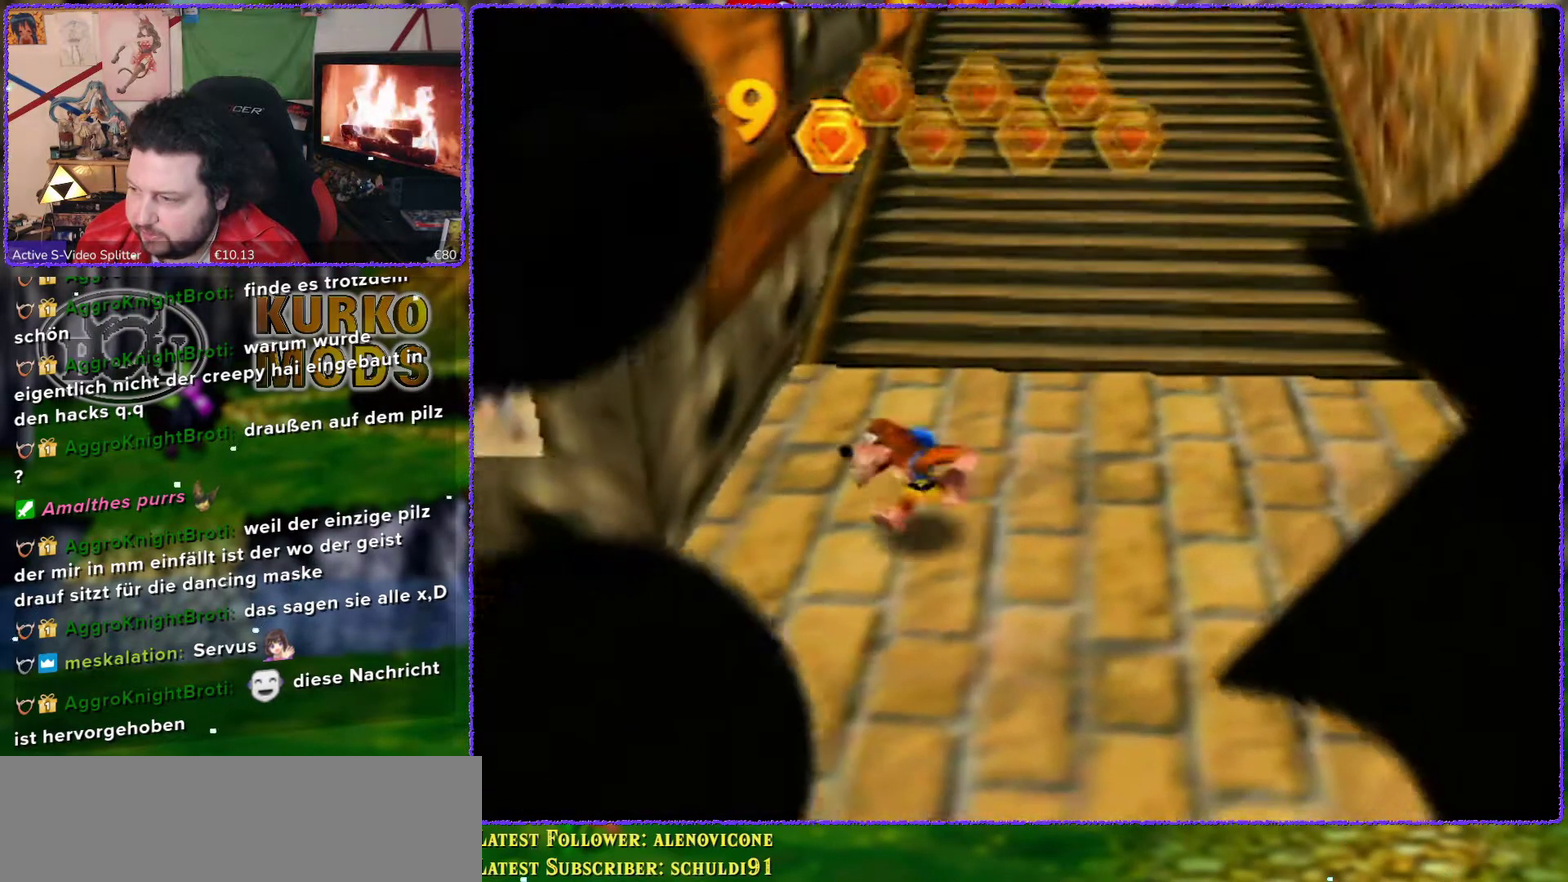
{"buttons": [], "left_stick": "down-left", "events": [[33, "C_RIGHT", "down"], [150, "C_RIGHT", "up"], [267, "C_RIGHT", "down"], [333, "C_RIGHT", "up"], [417, "C_RIGHT", "down"], [500, "C_RIGHT", "up"]]}
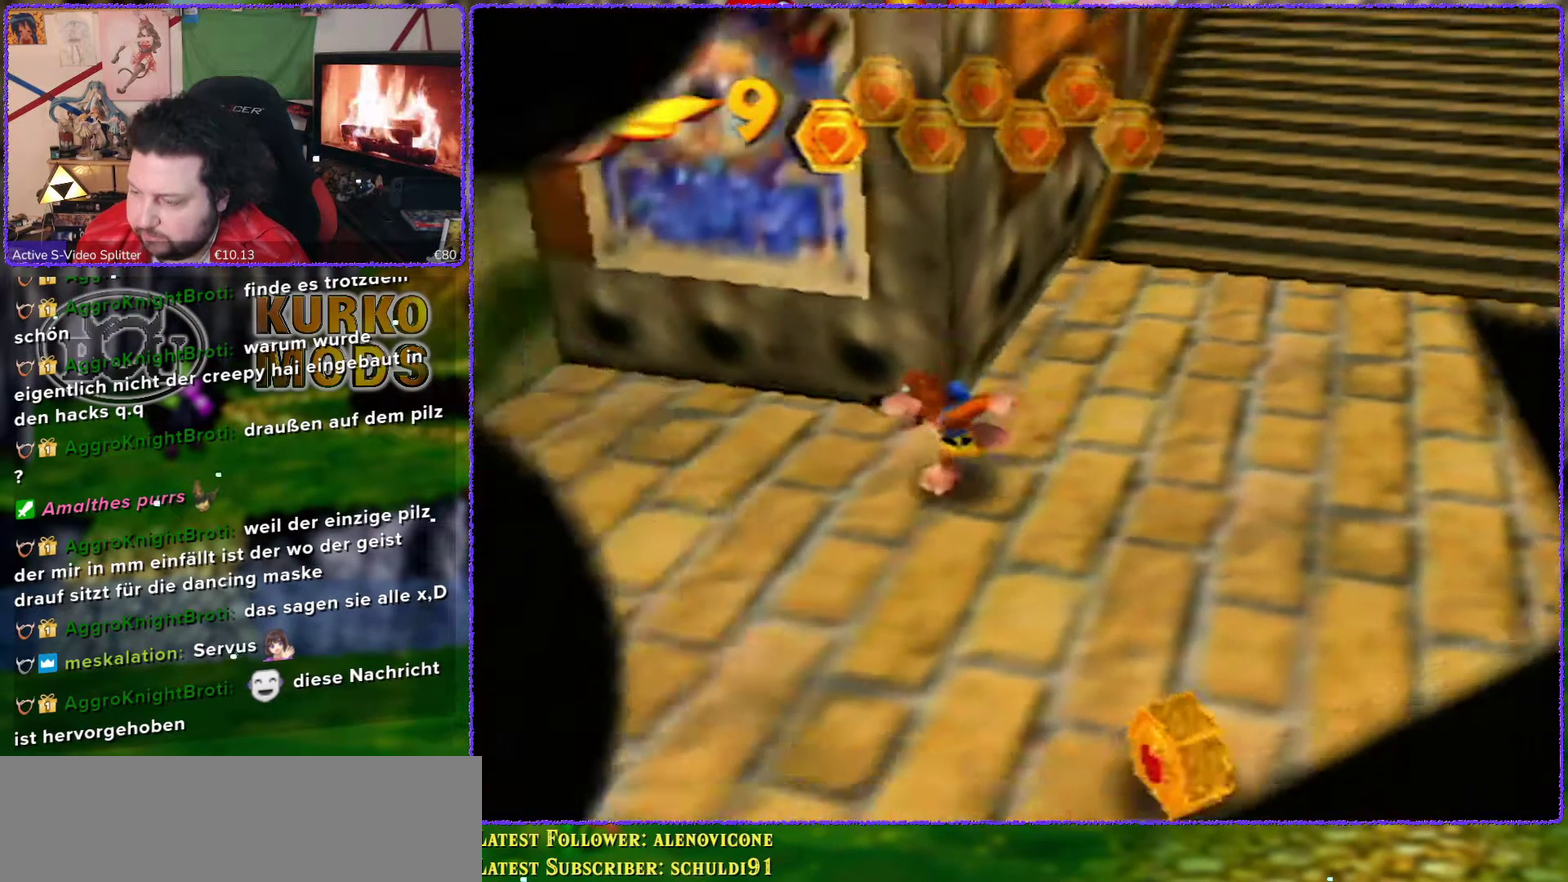
{"buttons": [], "left_stick": "center", "events": [[83, "C_RIGHT", "down"], [150, "C_RIGHT", "up"], [233, "C_RIGHT", "down"], [333, "C_RIGHT", "up"], [433, "C_RIGHT", "down"], [450, "left_stick", "center"], [483, "C_RIGHT", "up"]]}
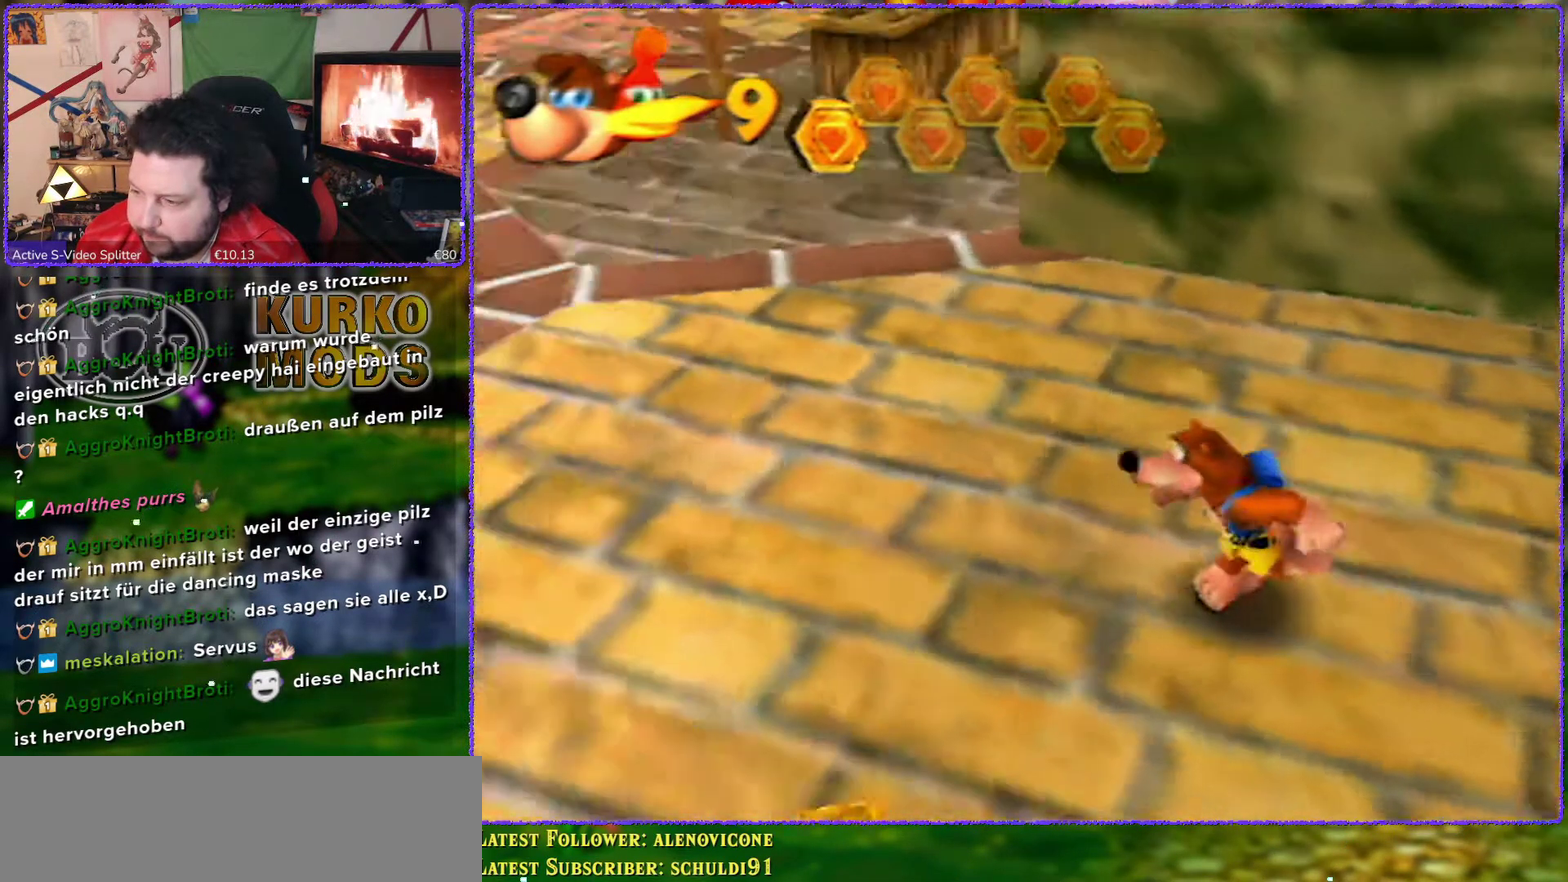
{"buttons": [], "left_stick": "left", "events": [[50, "C_RIGHT", "down"], [50, "left_stick", "down"], [100, "left_stick", "down-left"], [117, "C_RIGHT", "up"], [200, "C_RIGHT", "down"], [267, "C_RIGHT", "up"], [333, "C_RIGHT", "down"], [400, "C_RIGHT", "up"], [417, "left_stick", "left"]]}
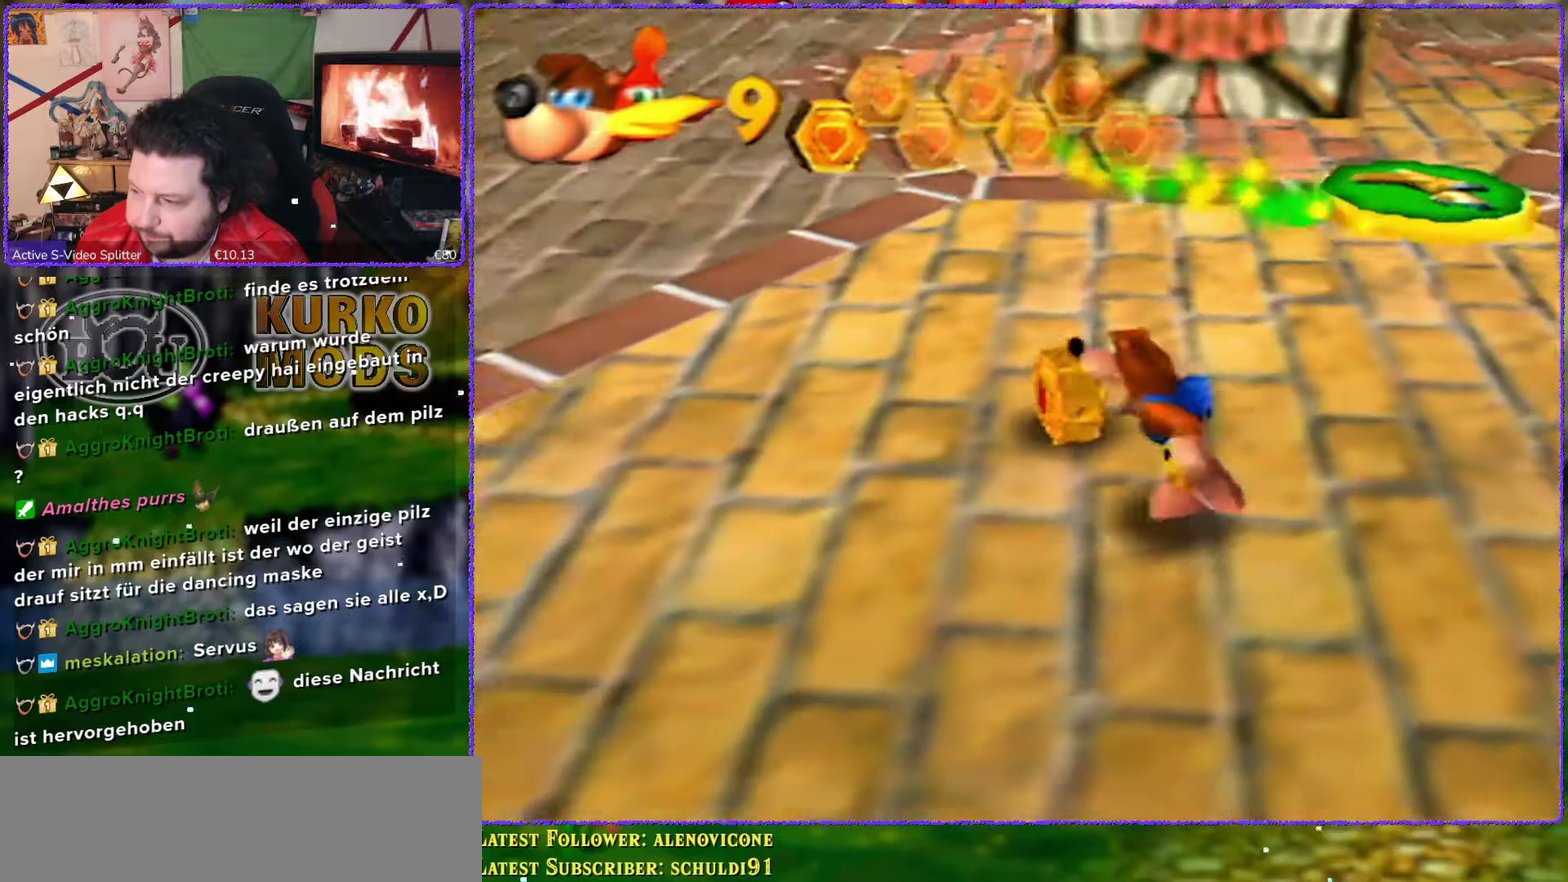
{"buttons": [], "left_stick": "up-right", "events": [[17, "left_stick", "up-left"], [183, "left_stick", "up"], [283, "left_stick", "up-right"]]}
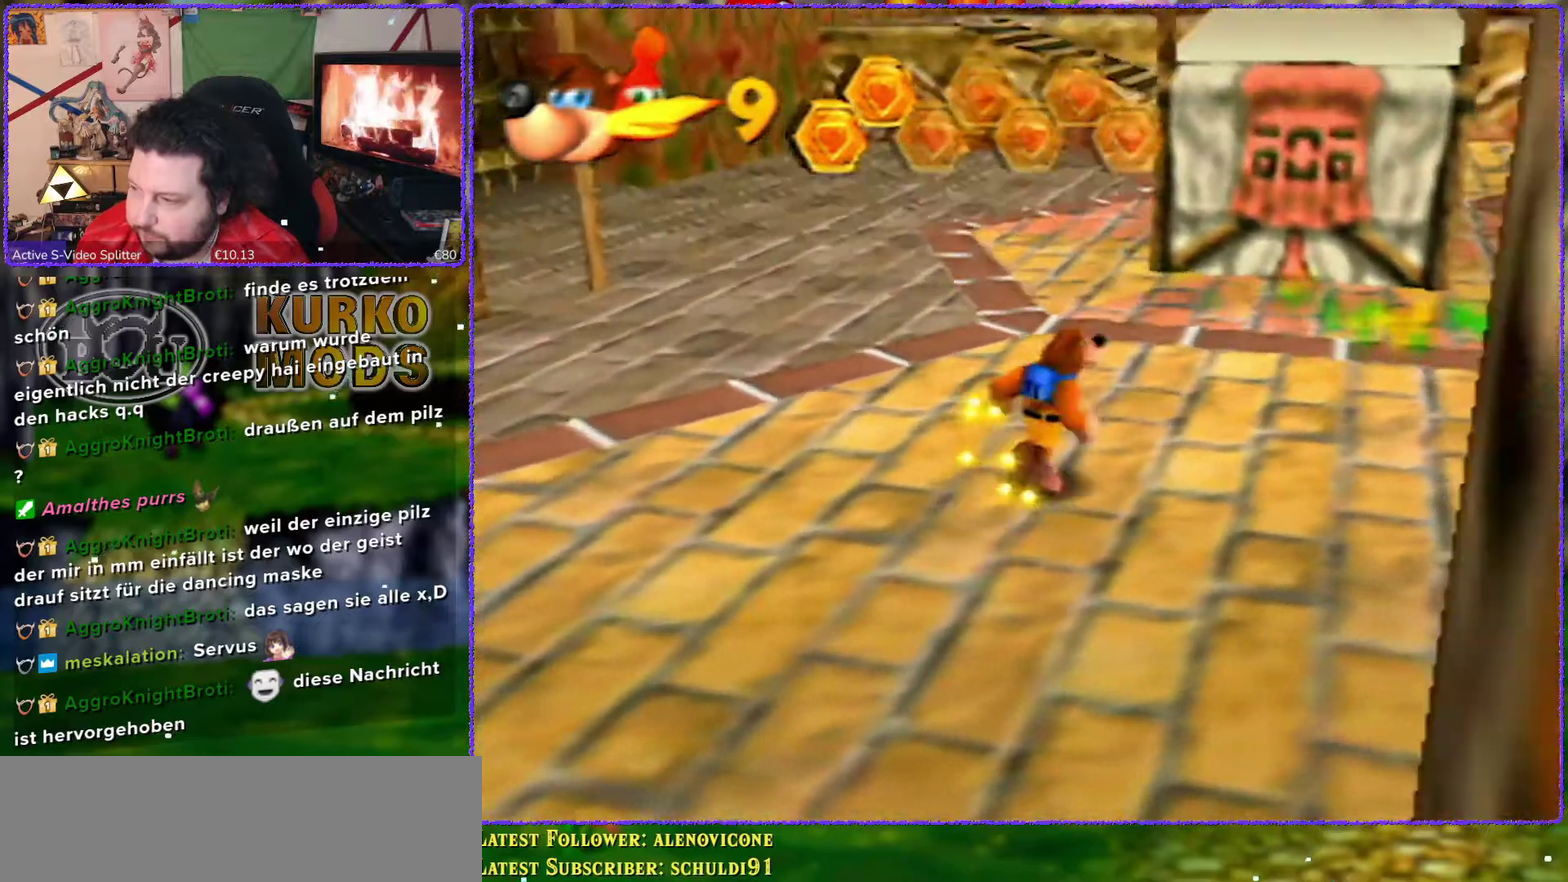
{"buttons": [], "left_stick": "up-right", "events": [[333, "C_LEFT", "down"], [433, "C_LEFT", "up"]]}
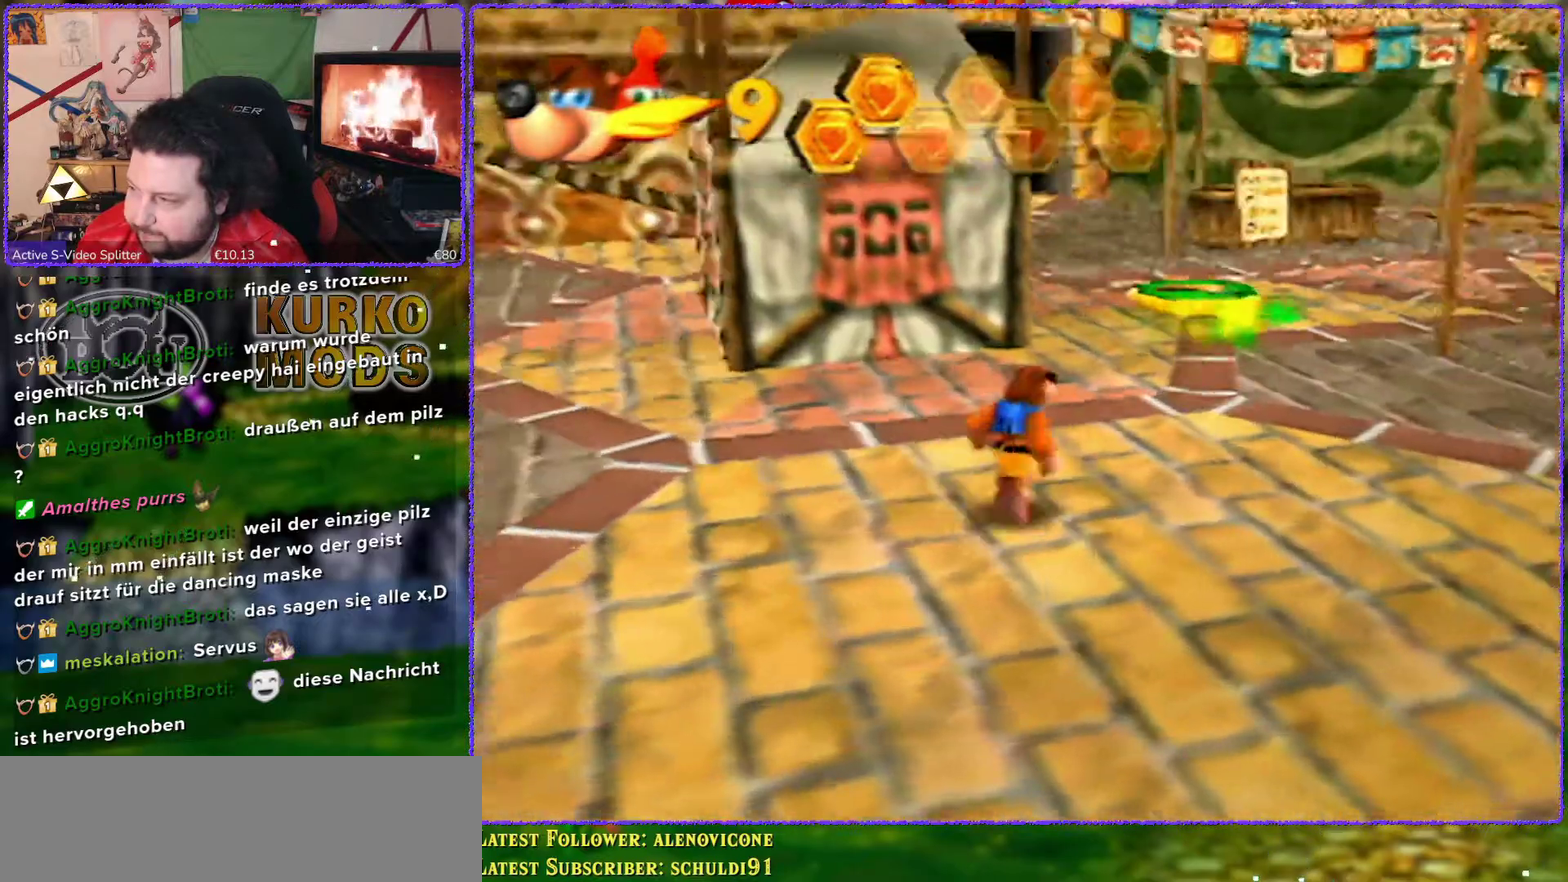
{"buttons": [], "left_stick": "up-right", "events": []}
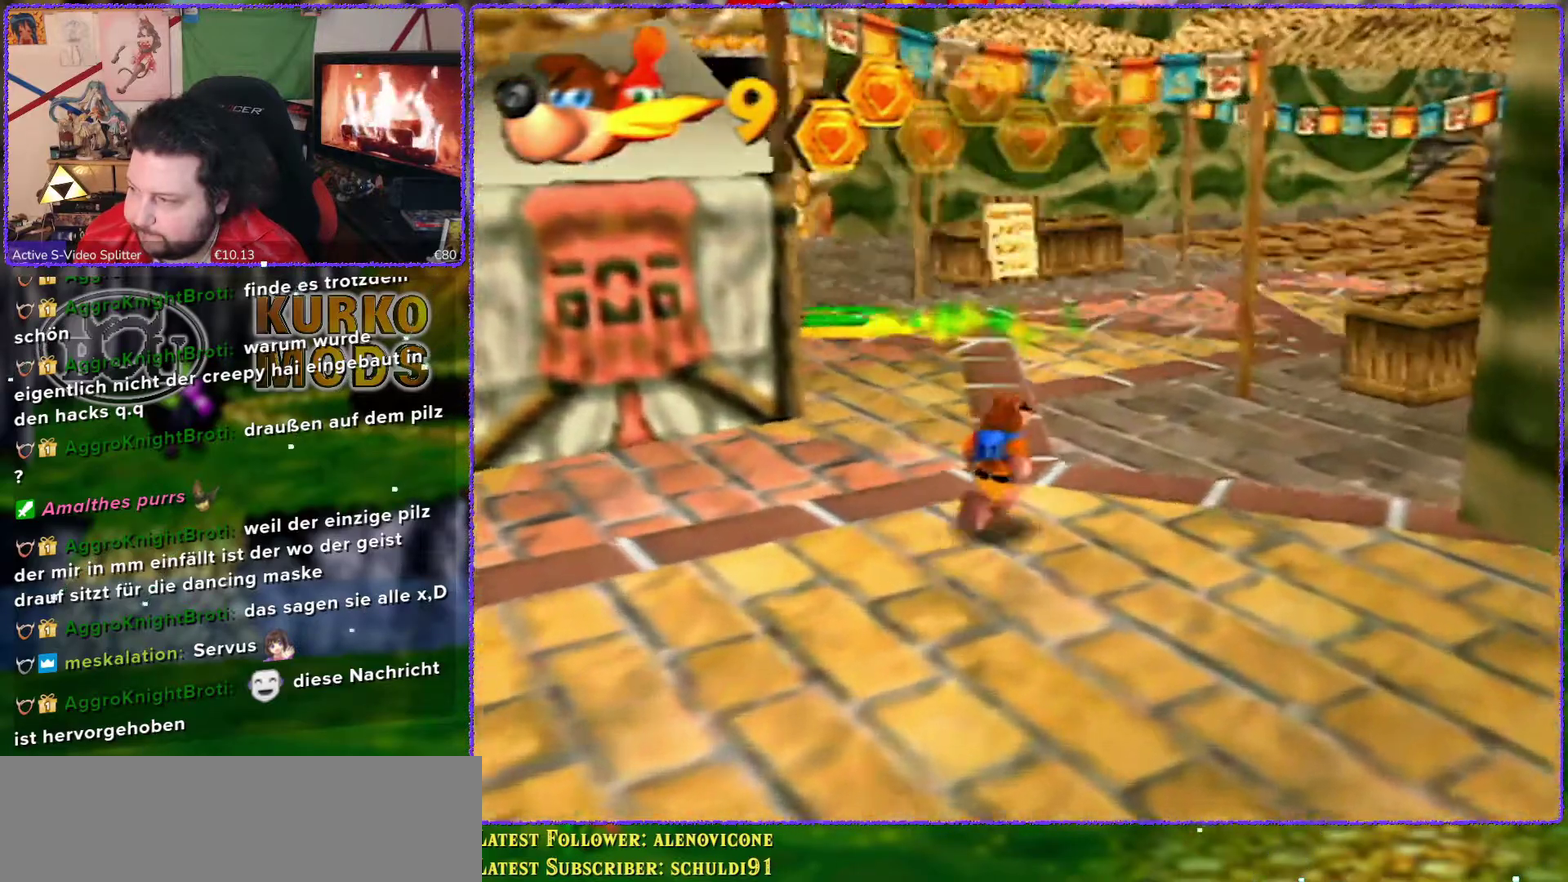
{"buttons": [], "left_stick": "up-right", "events": []}
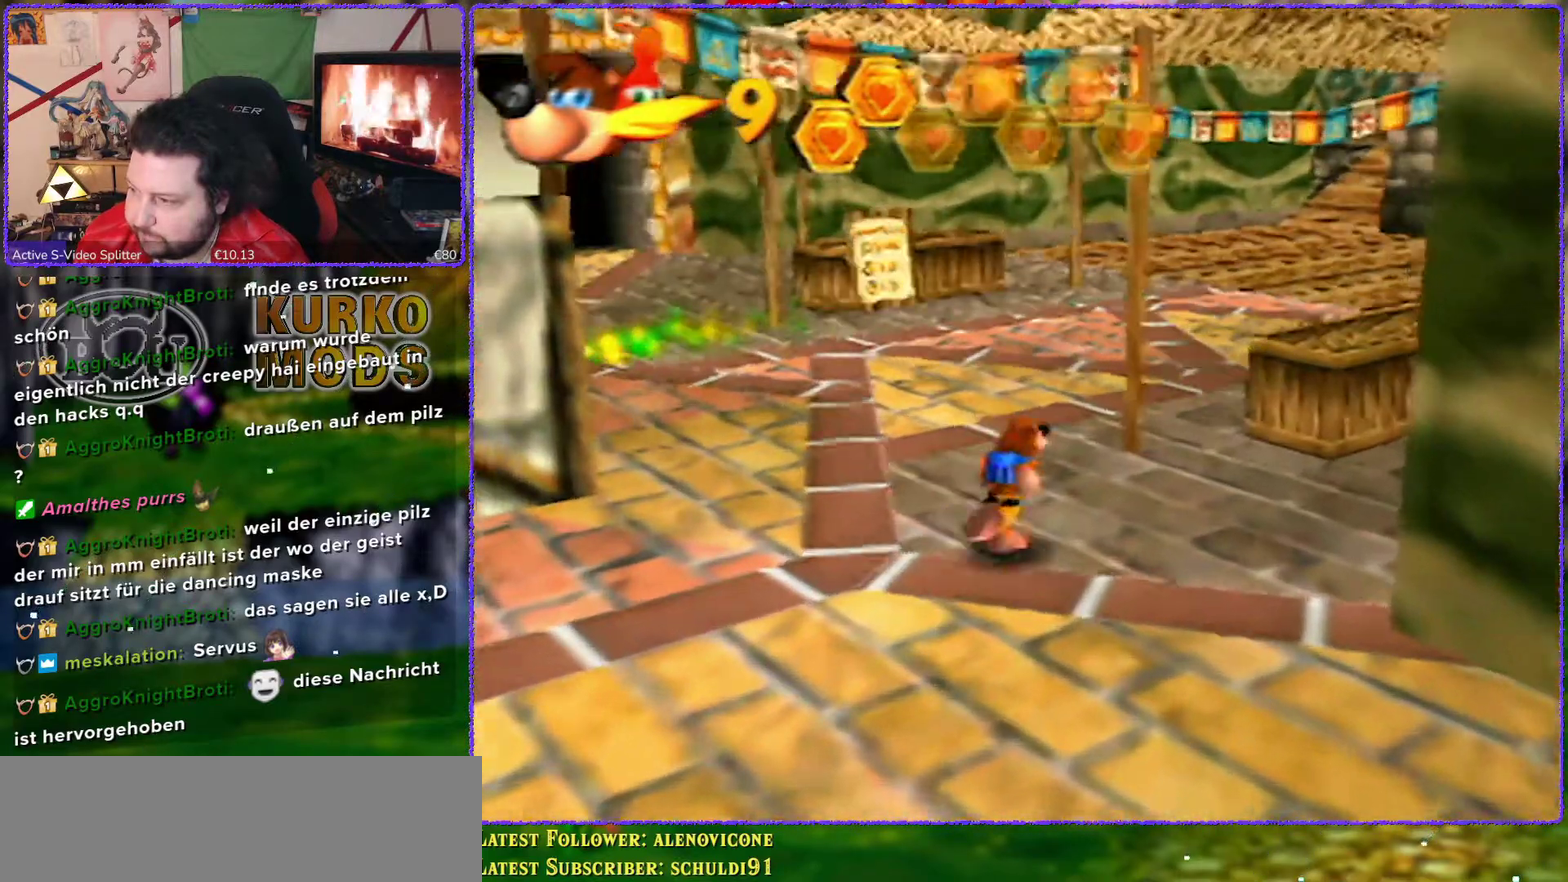
{"buttons": ["C_LEFT"], "left_stick": "up", "events": [[300, "left_stick", "up"], [467, "C_LEFT", "down"]]}
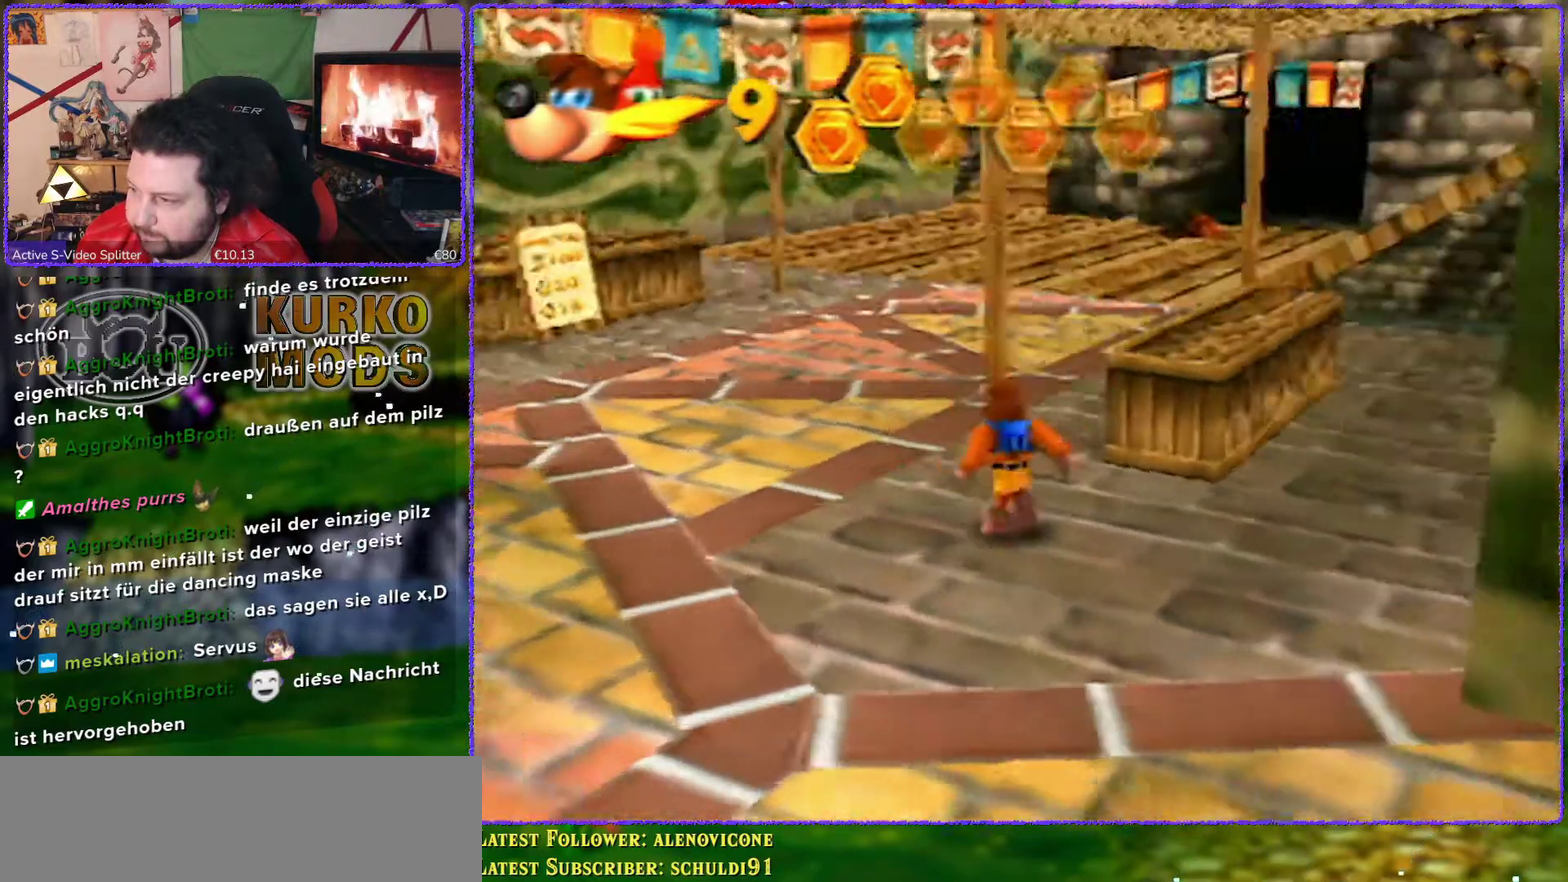
{"buttons": [], "left_stick": "up", "events": [[33, "C_LEFT", "up"]]}
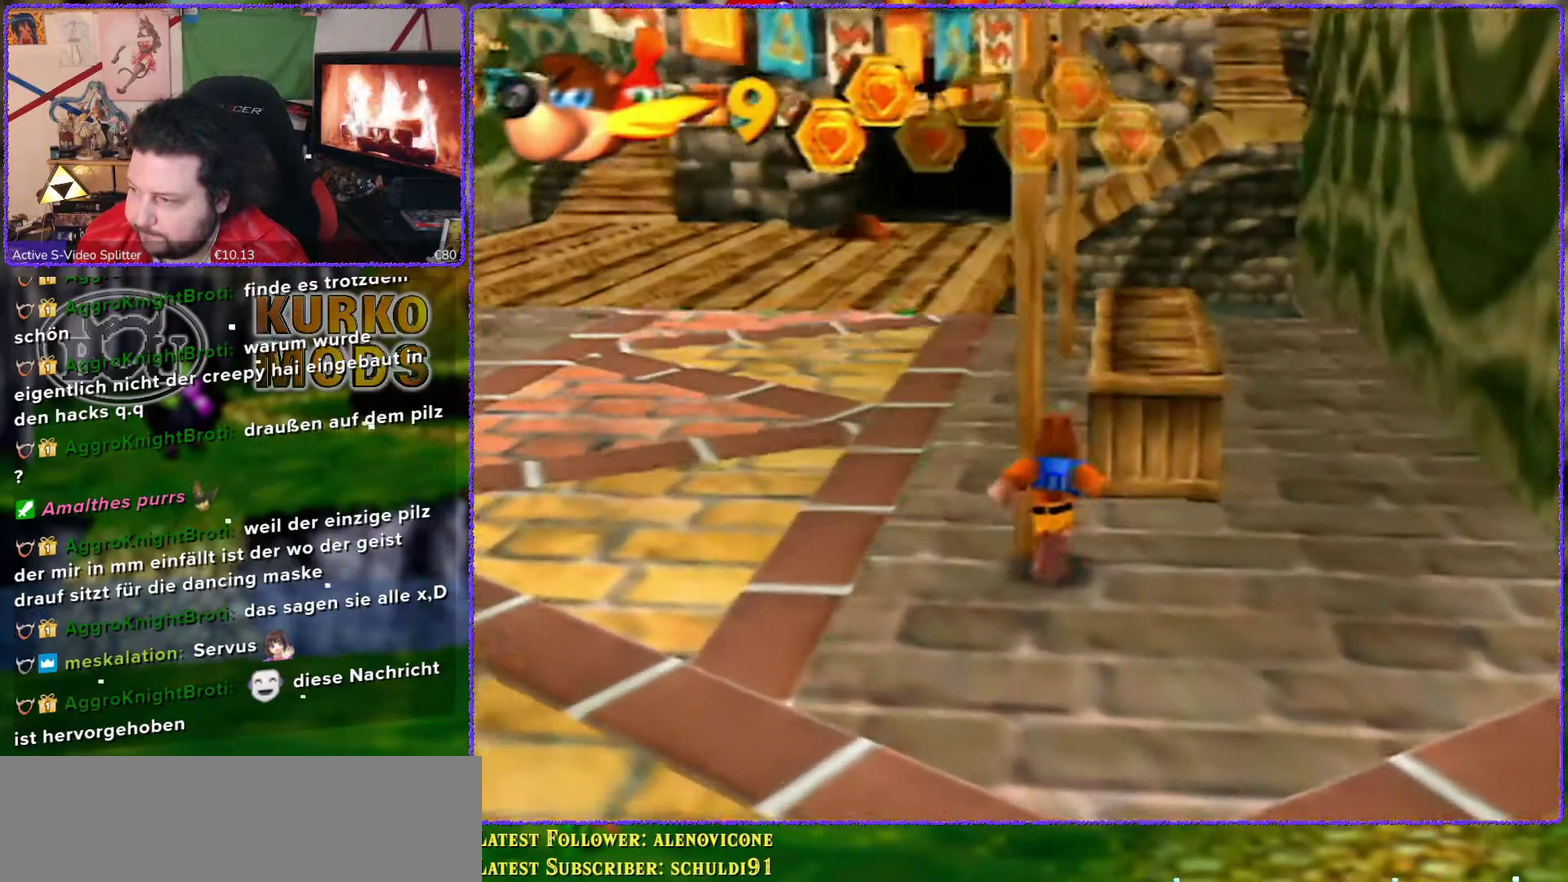
{"buttons": [], "left_stick": "up-left", "events": [[200, "left_stick", "up-left"]]}
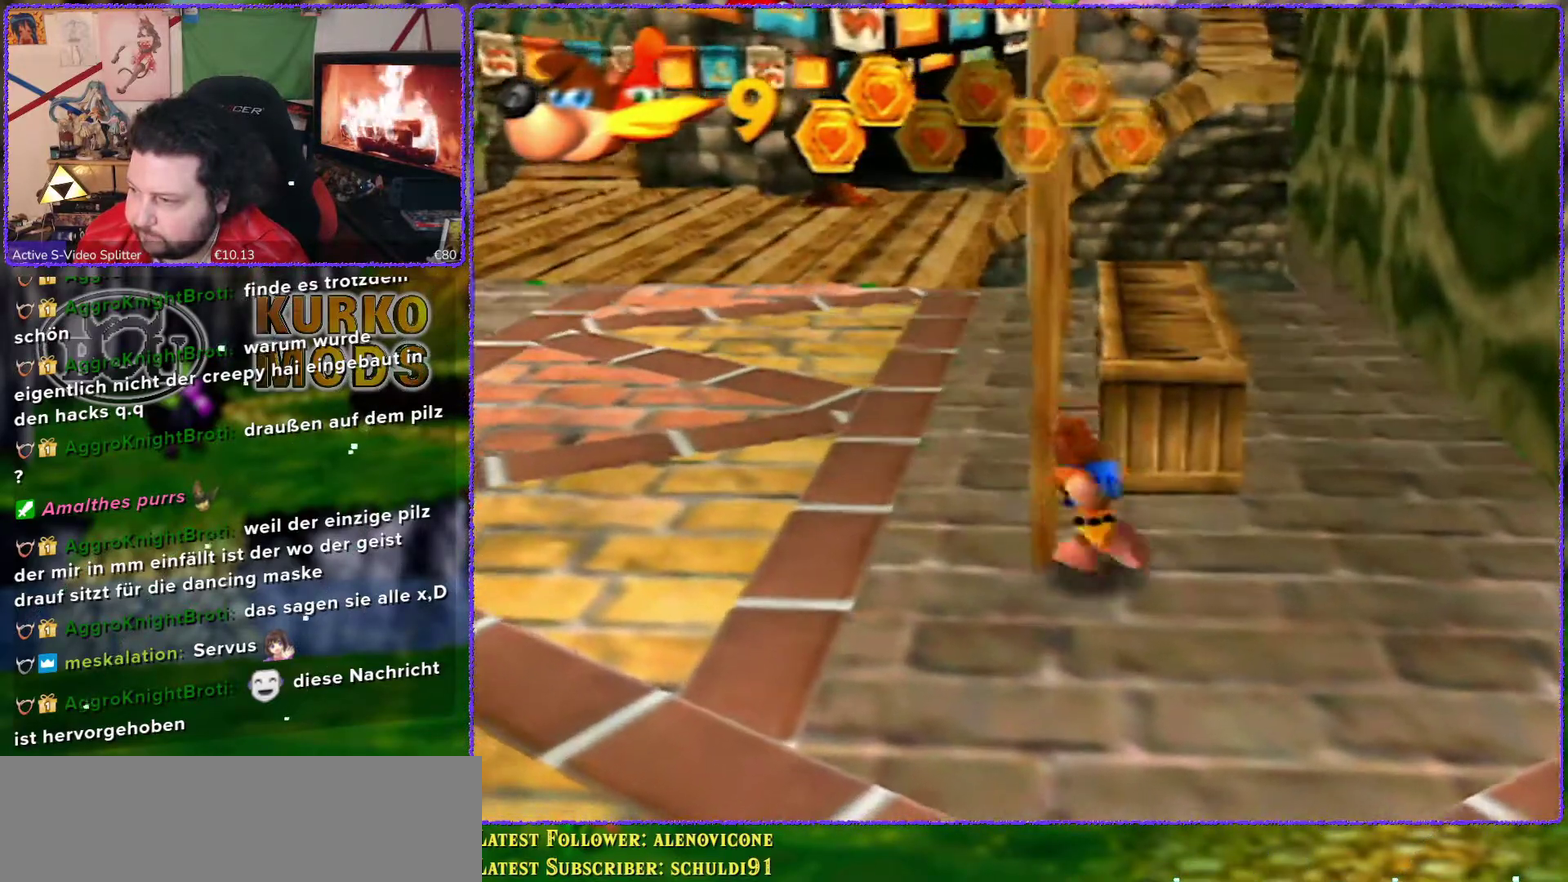
{"buttons": [], "left_stick": "up", "events": [[150, "left_stick", "up"]]}
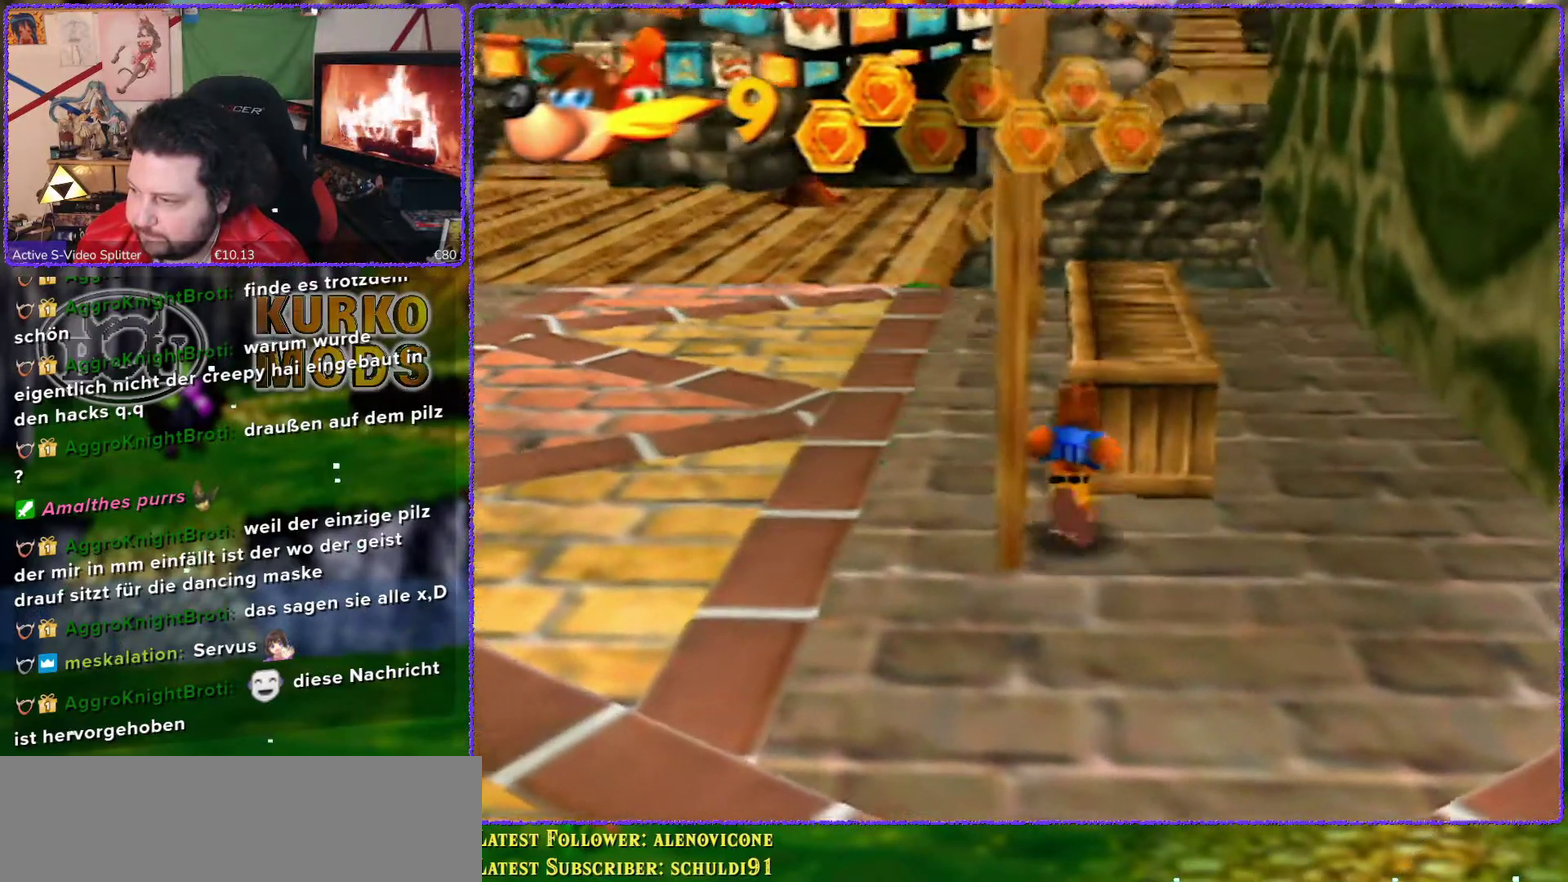
{"buttons": [], "left_stick": "up-left", "events": [[83, "left_stick", "up-right"], [267, "left_stick", "up-left"]]}
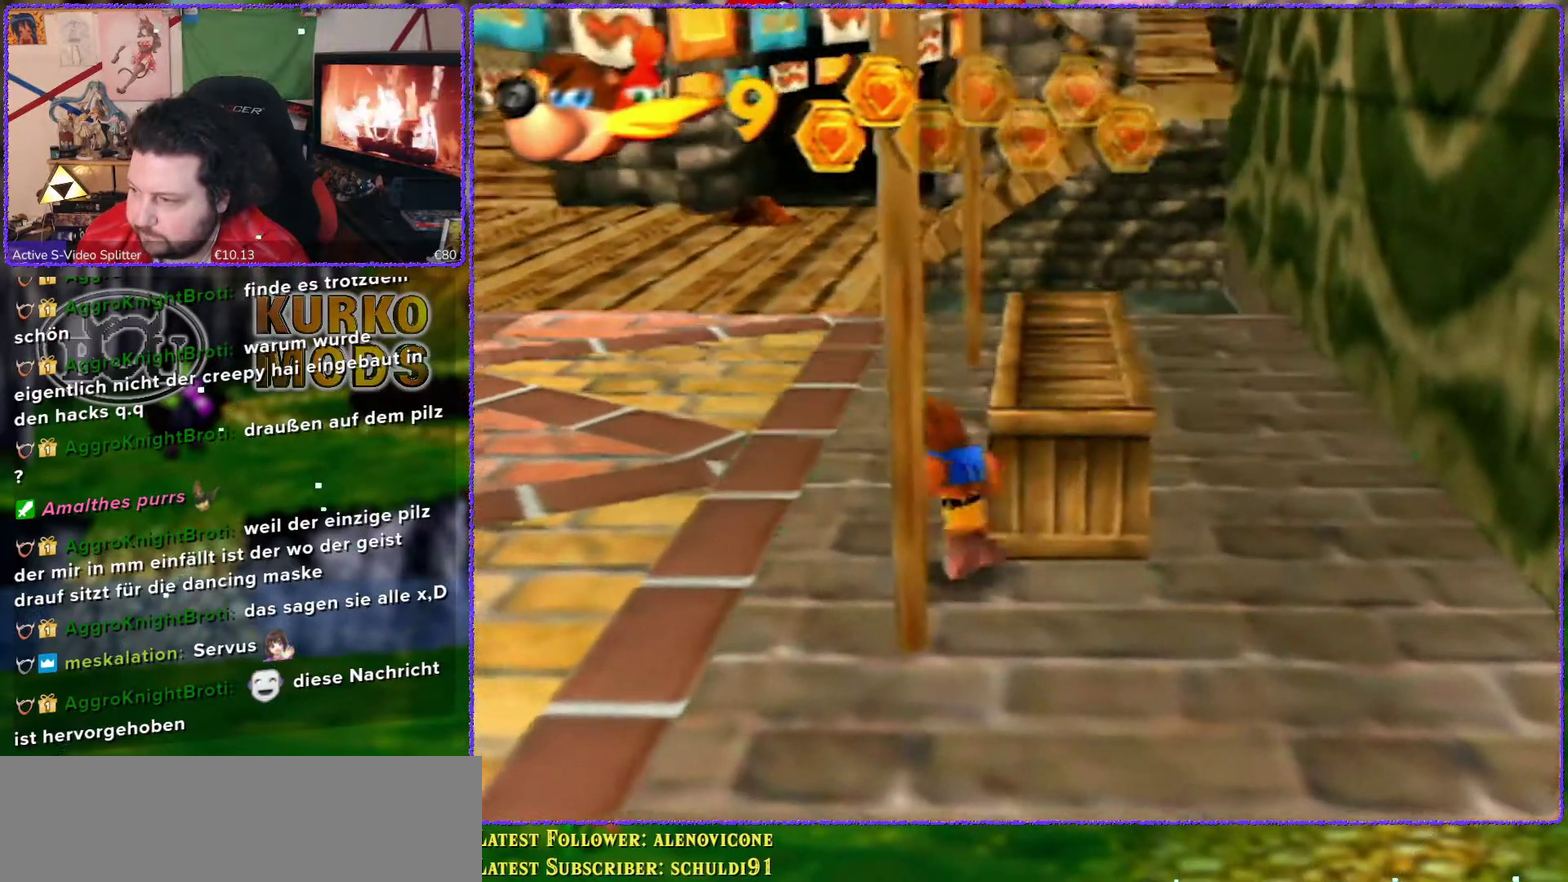
{"buttons": [], "left_stick": "up", "events": [[267, "left_stick", "up"]]}
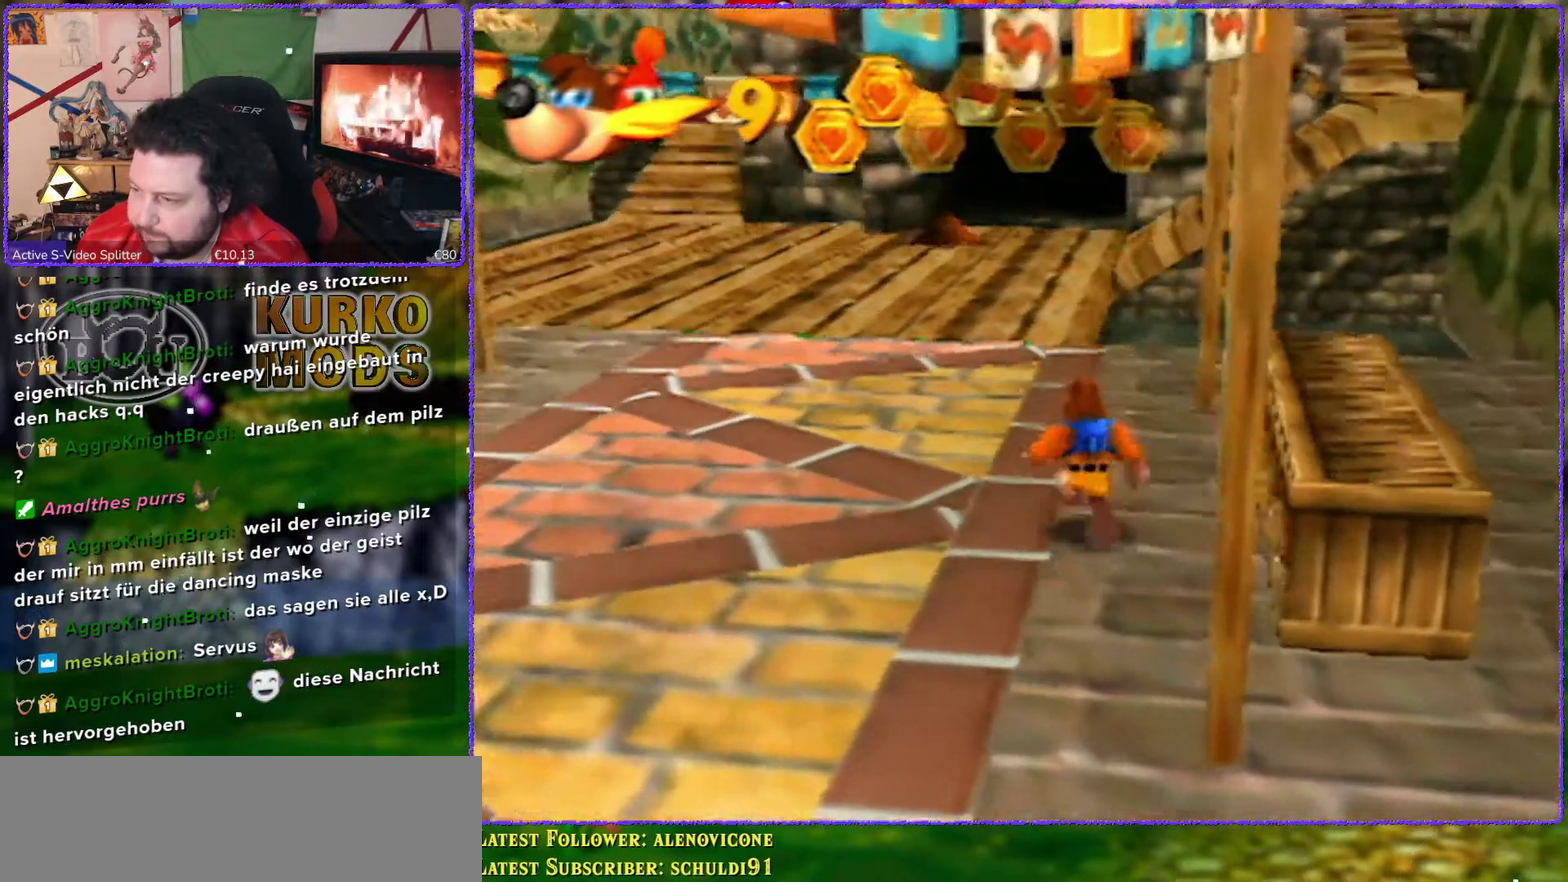
{"buttons": [], "left_stick": "up", "events": []}
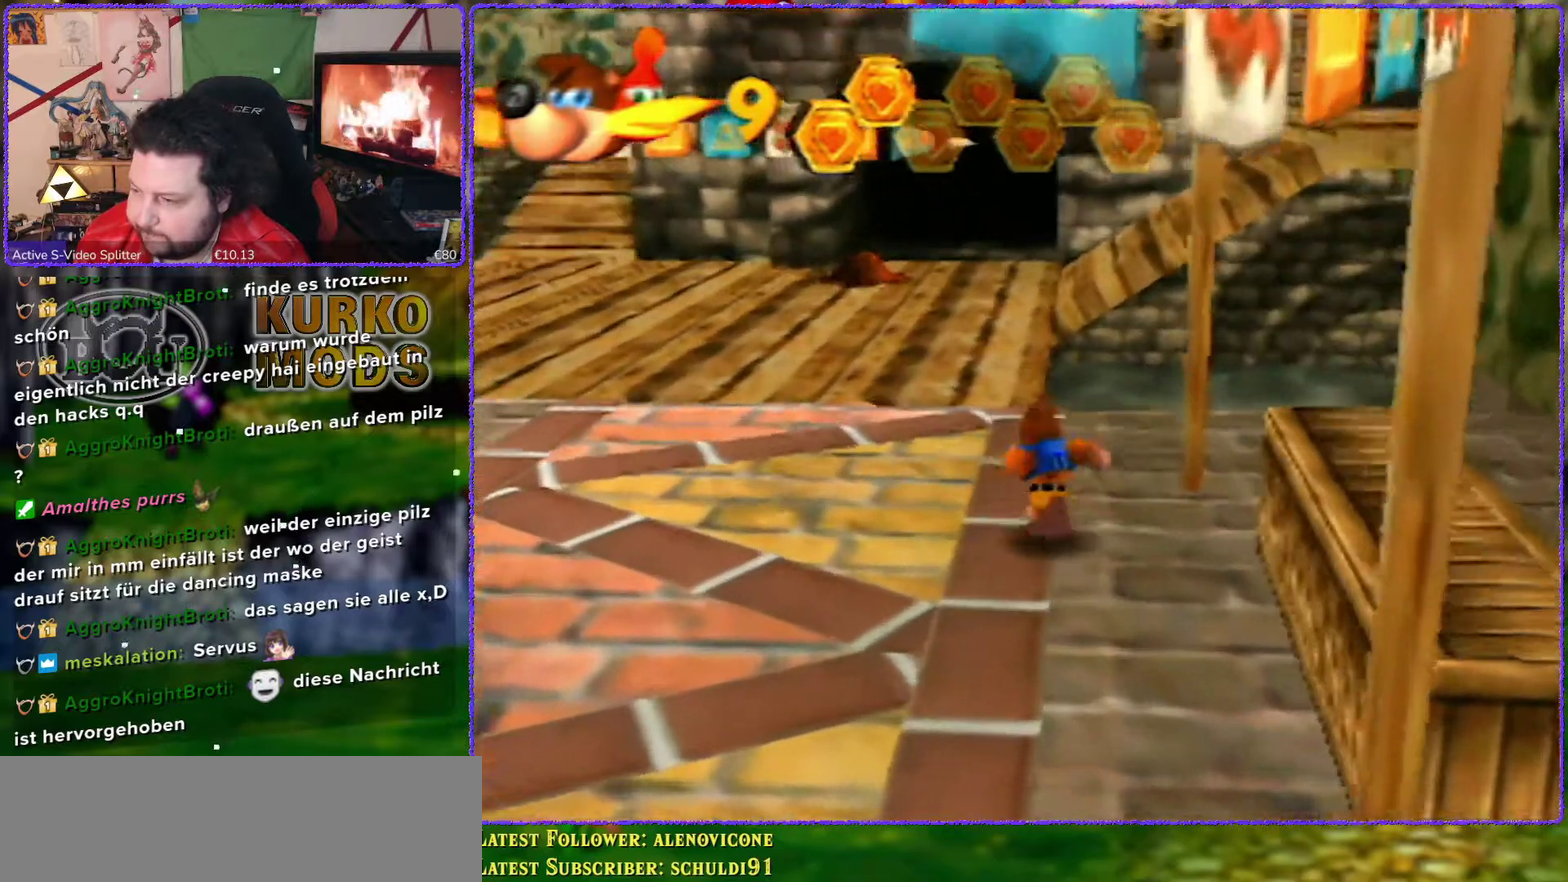
{"buttons": [], "left_stick": "up", "events": [[117, "left_stick", "up-left"], [217, "left_stick", "up"]]}
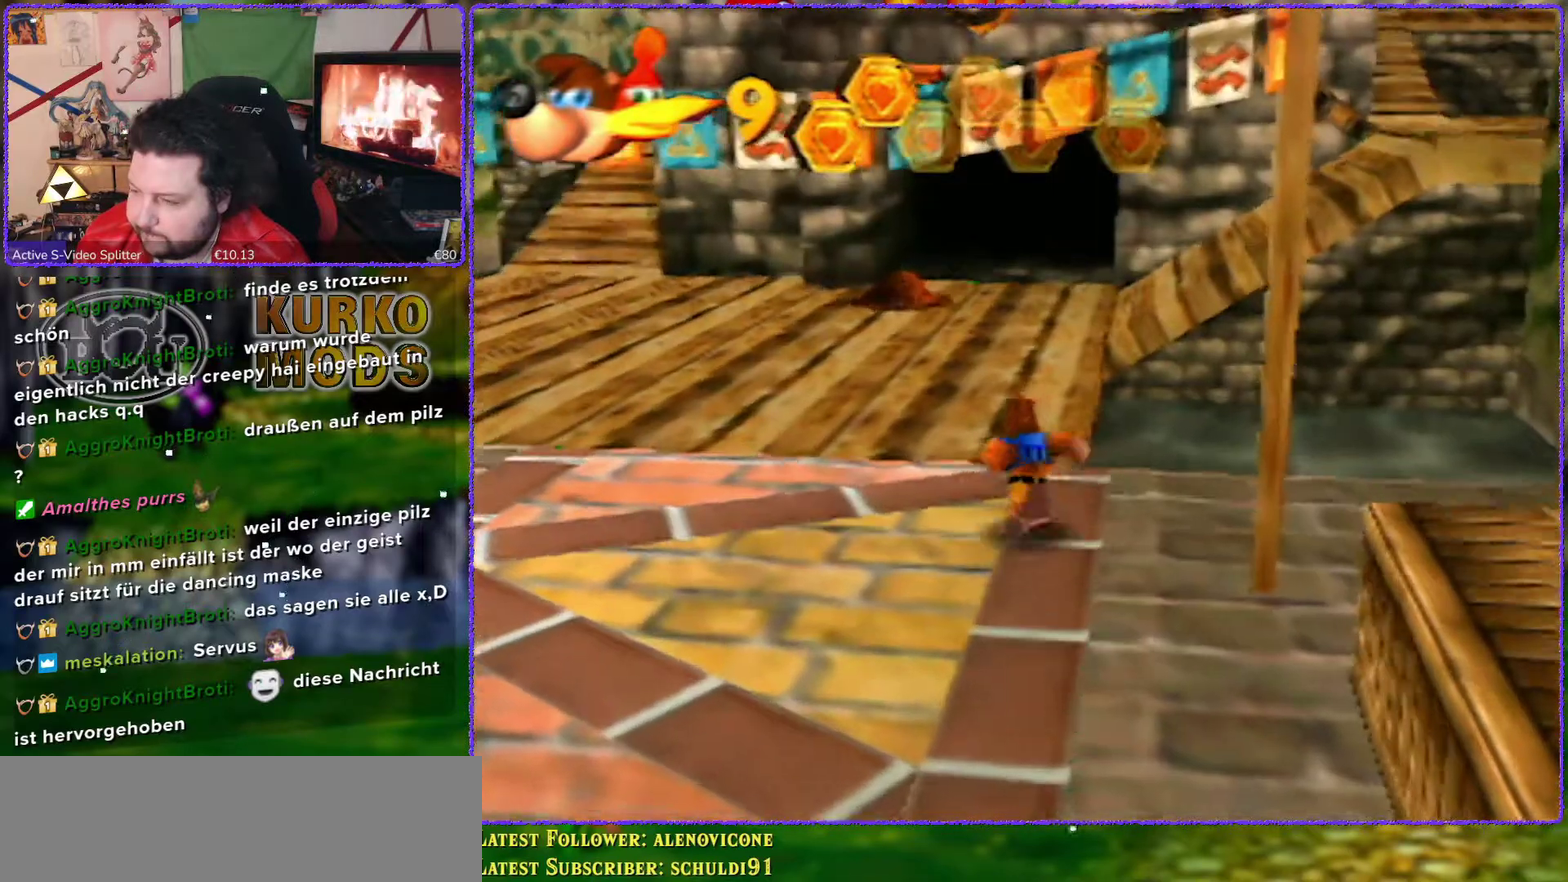
{"buttons": [], "left_stick": "up", "events": []}
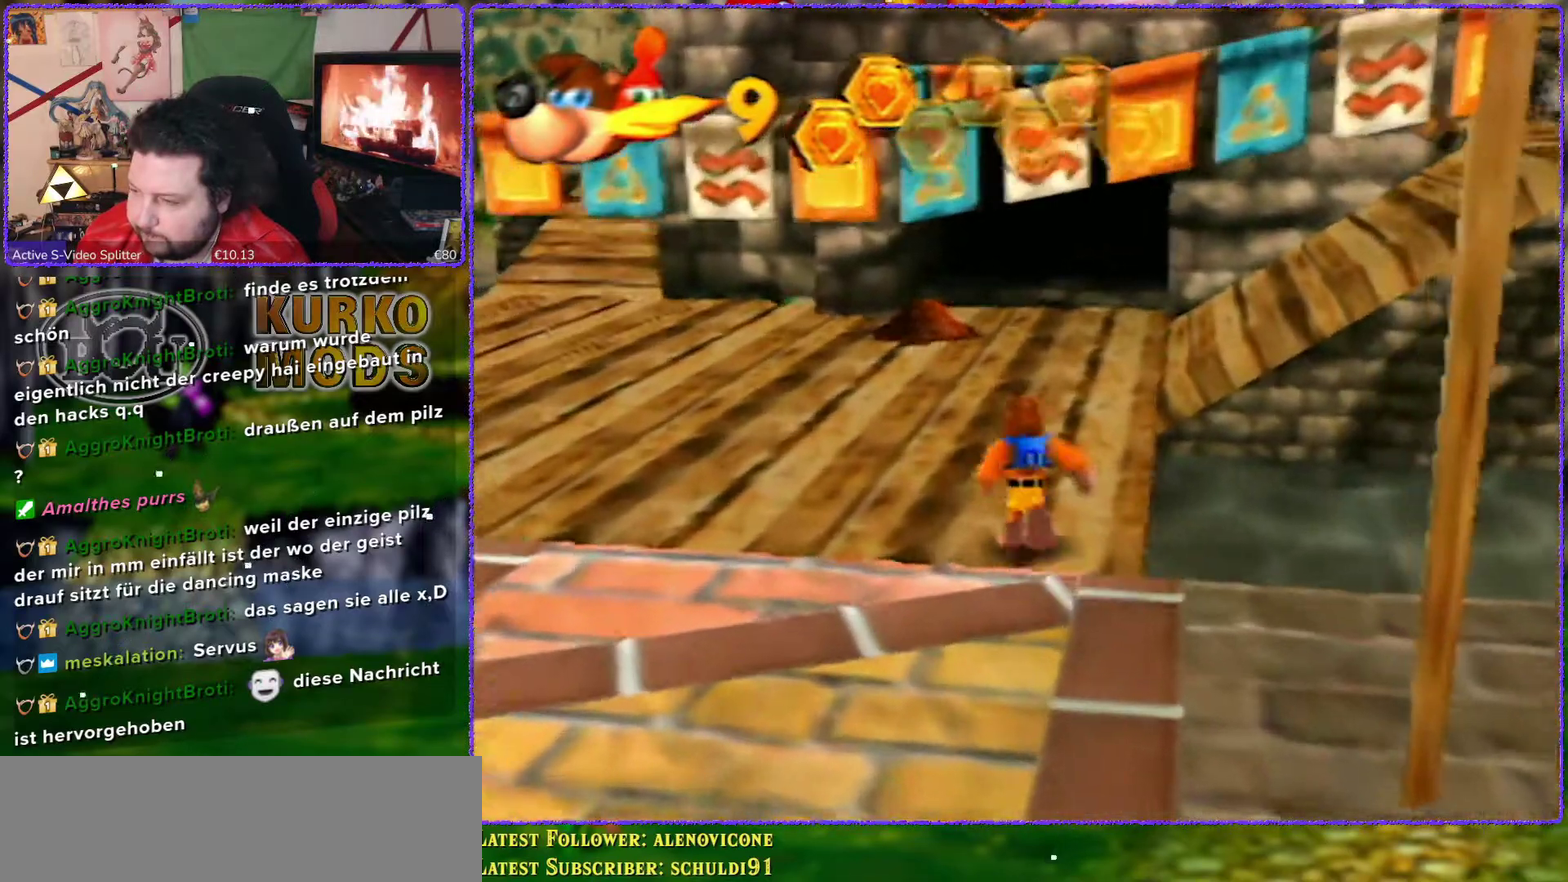
{"buttons": [], "left_stick": "up-right", "events": [[450, "left_stick", "up-right"]]}
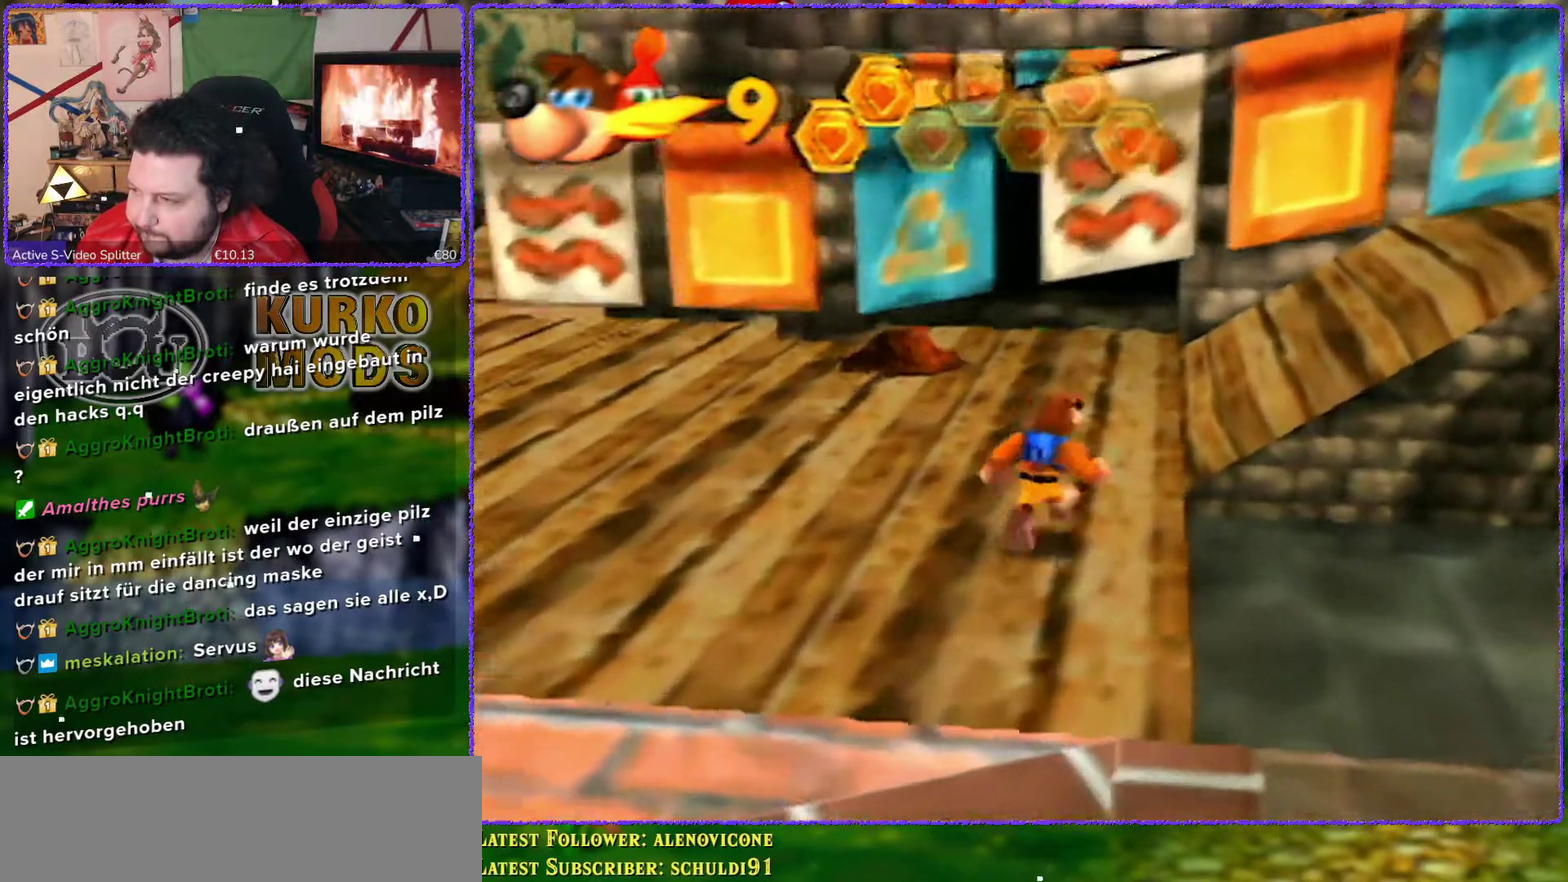
{"buttons": ["A"], "left_stick": "up-right", "events": [[383, "A", "down"]]}
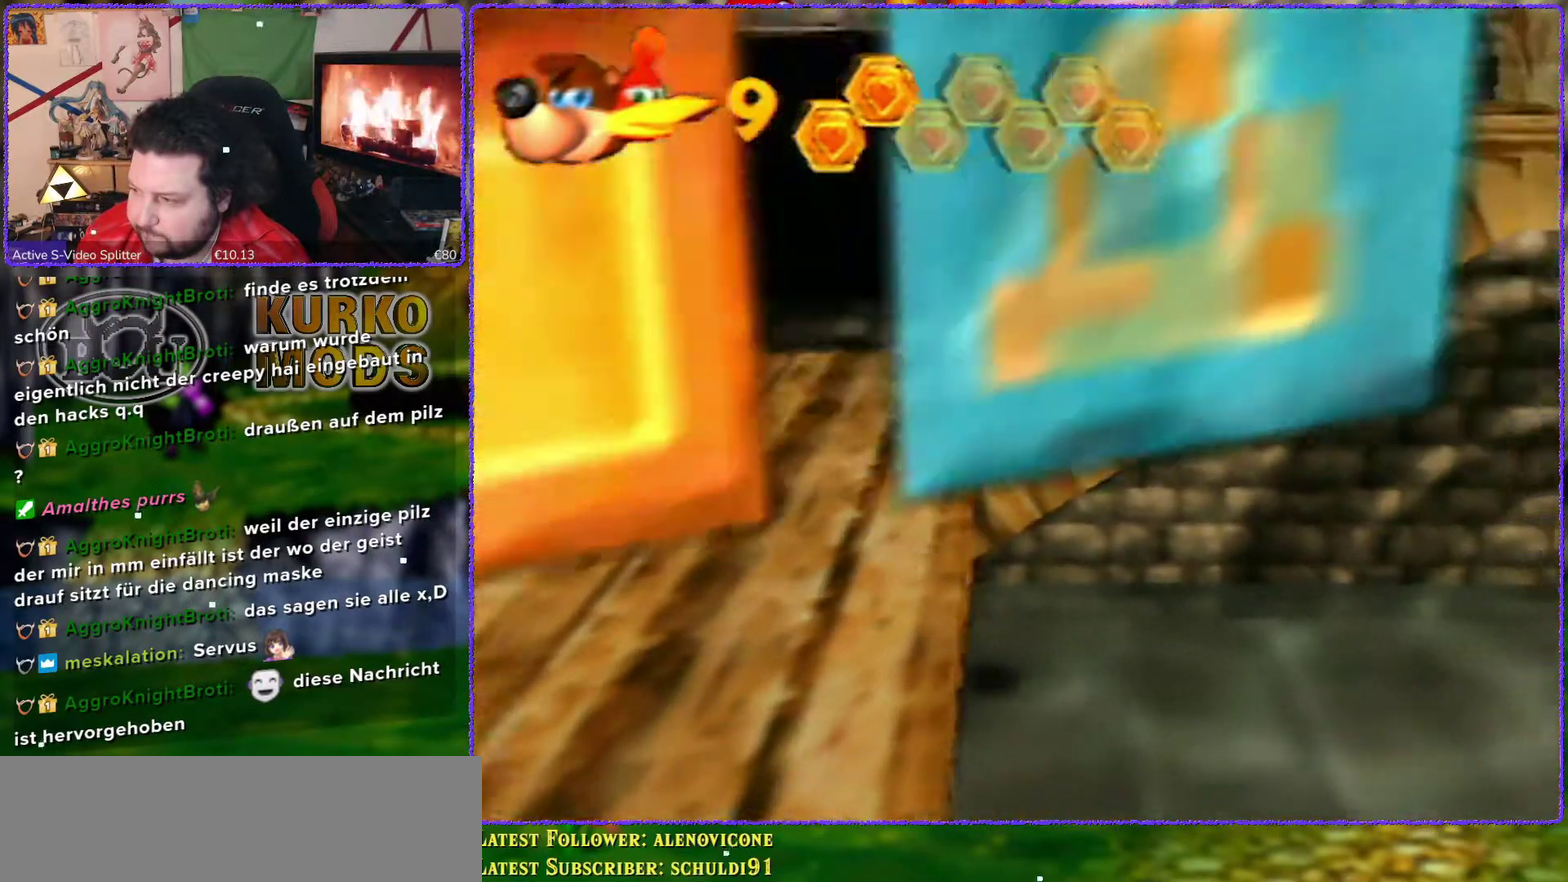
{"buttons": ["A"], "left_stick": "up-right", "events": []}
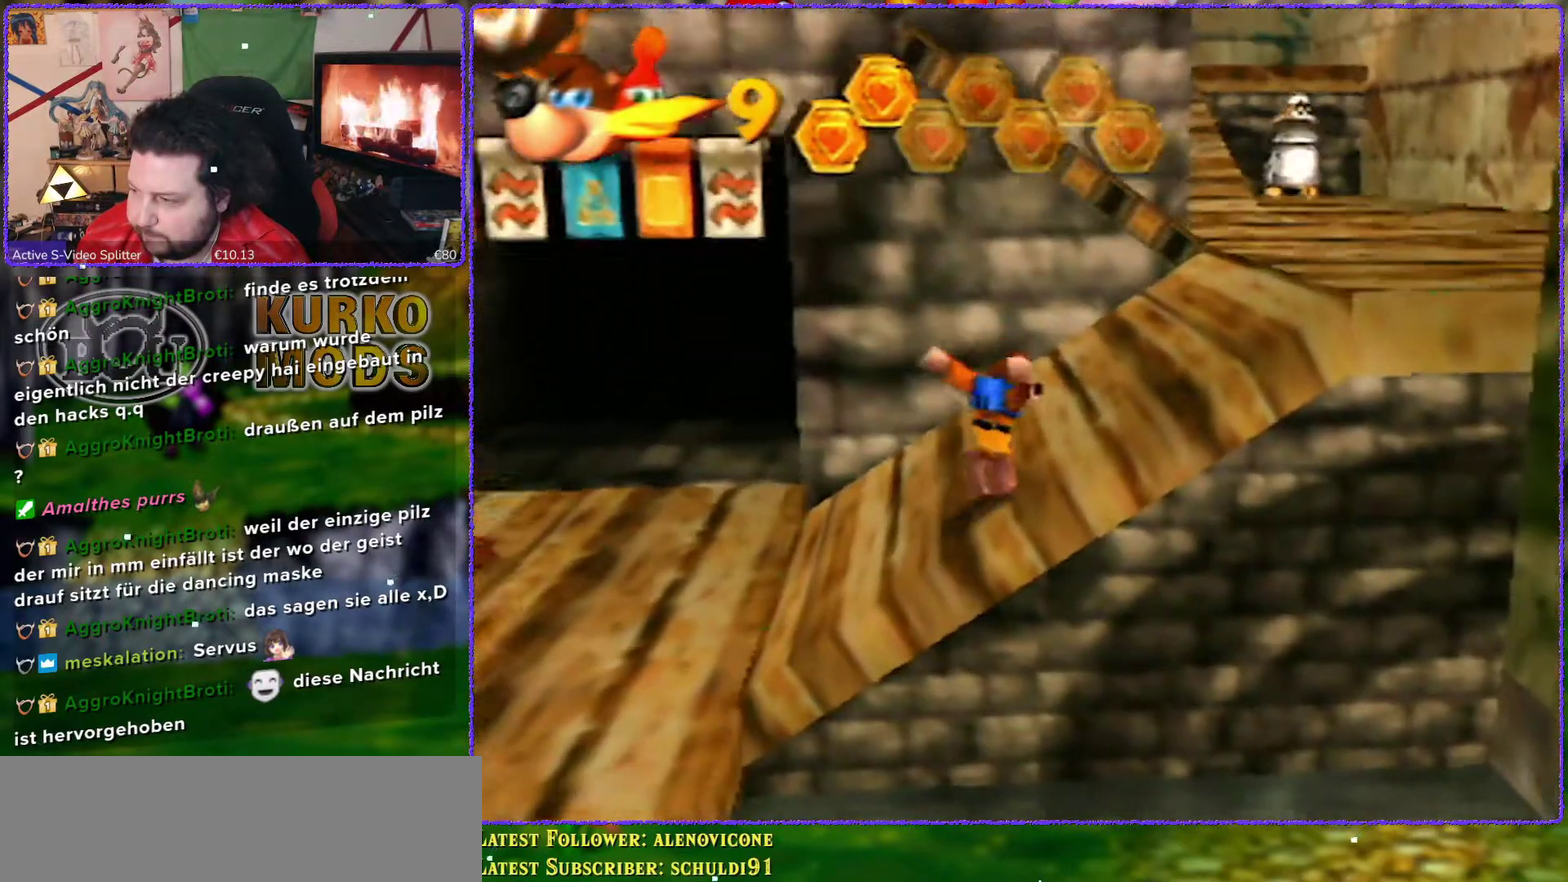
{"buttons": [], "left_stick": "up-right", "events": [[17, "A", "up"]]}
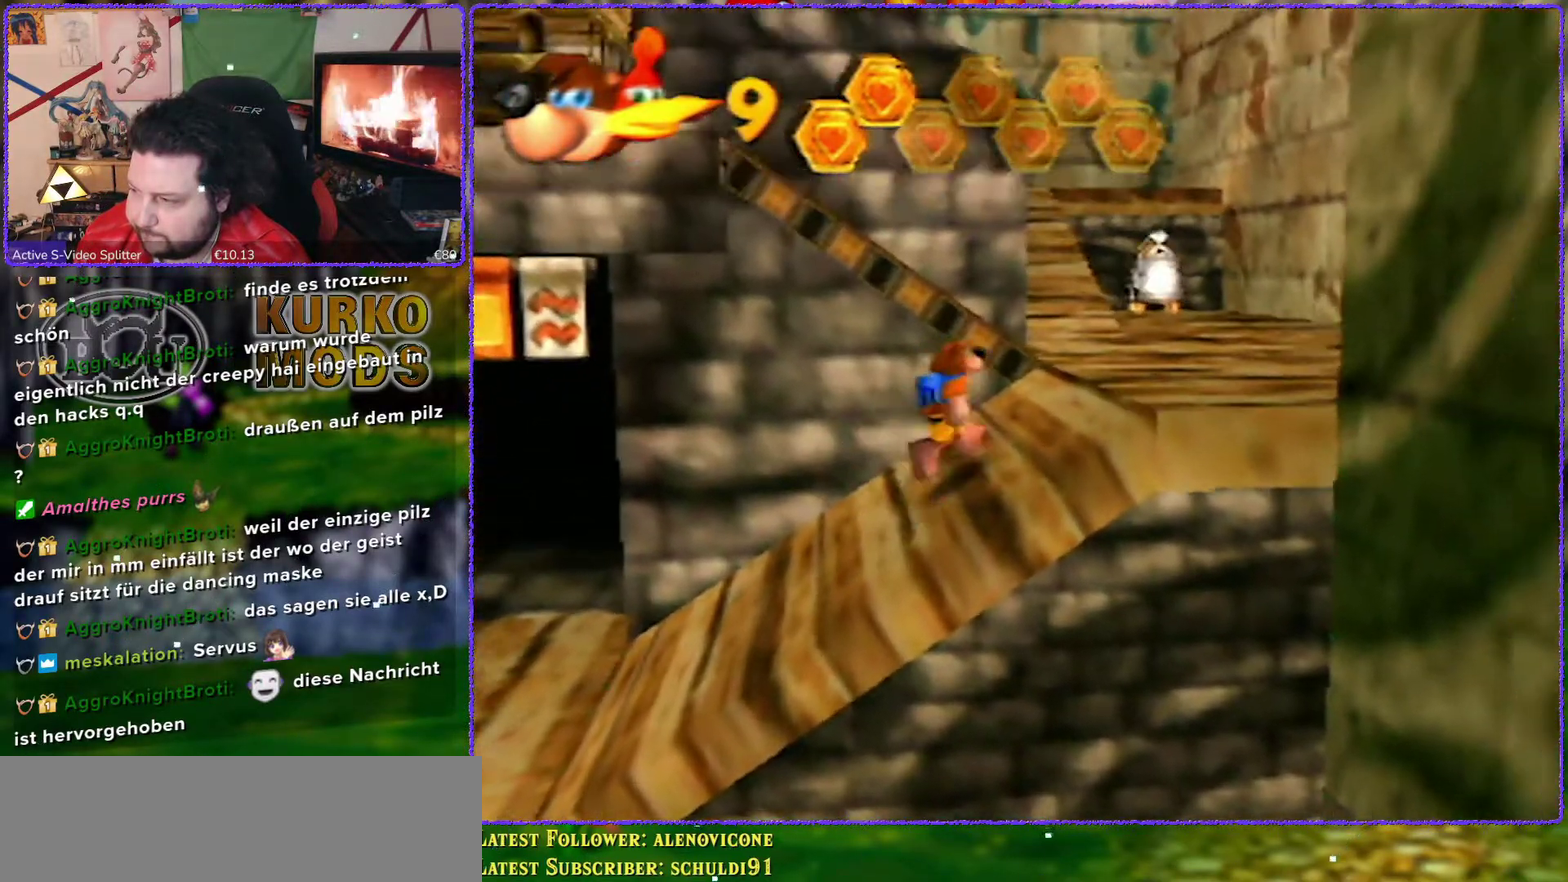
{"buttons": [], "left_stick": "up-right", "events": []}
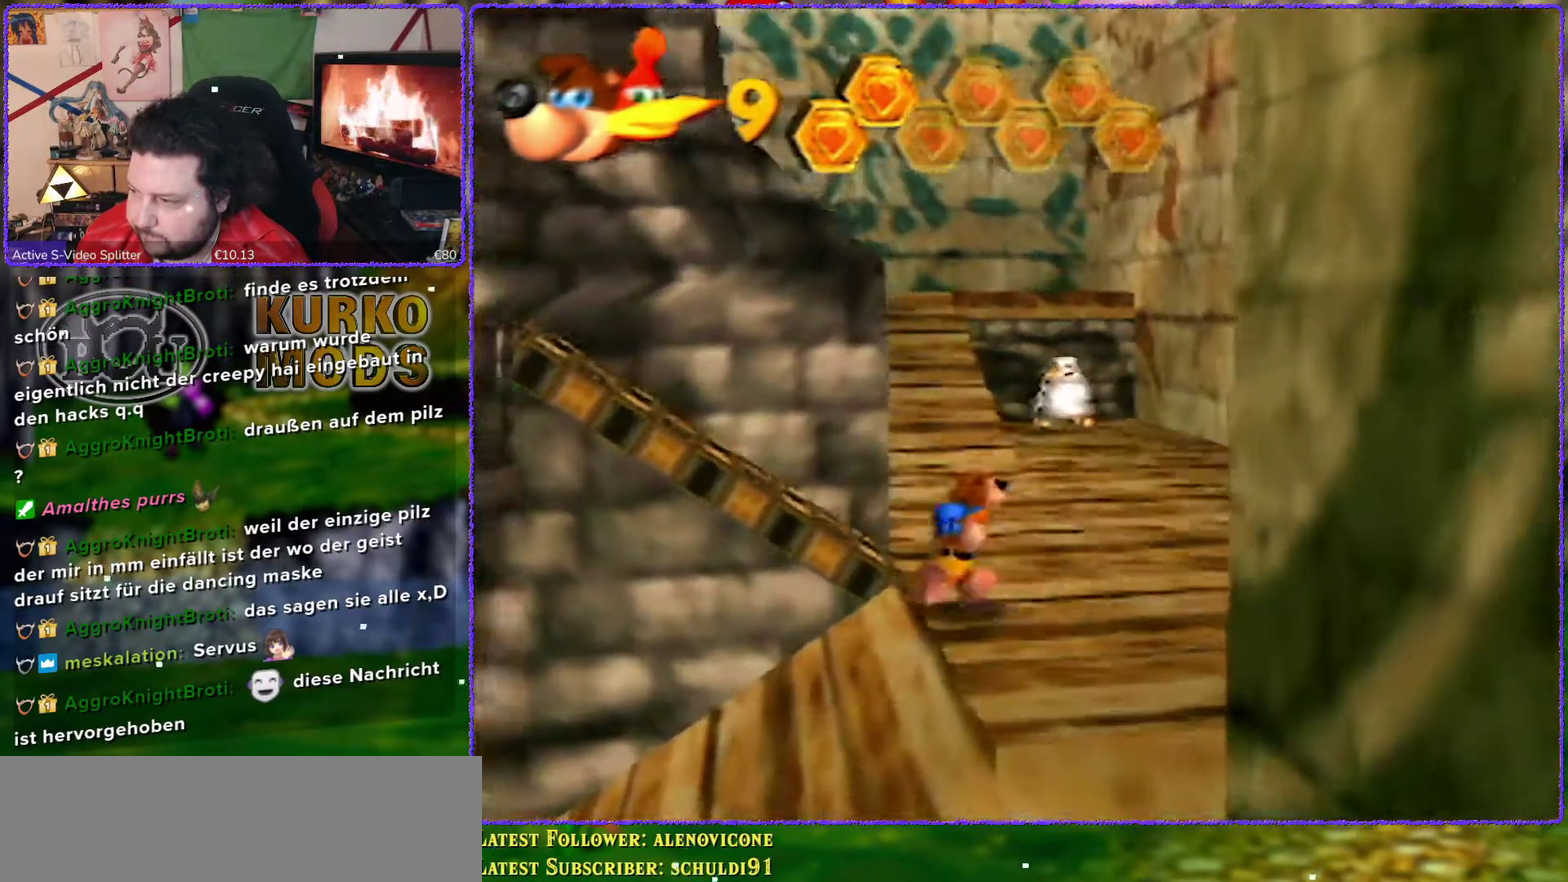
{"buttons": [], "left_stick": "up", "events": [[367, "left_stick", "up"]]}
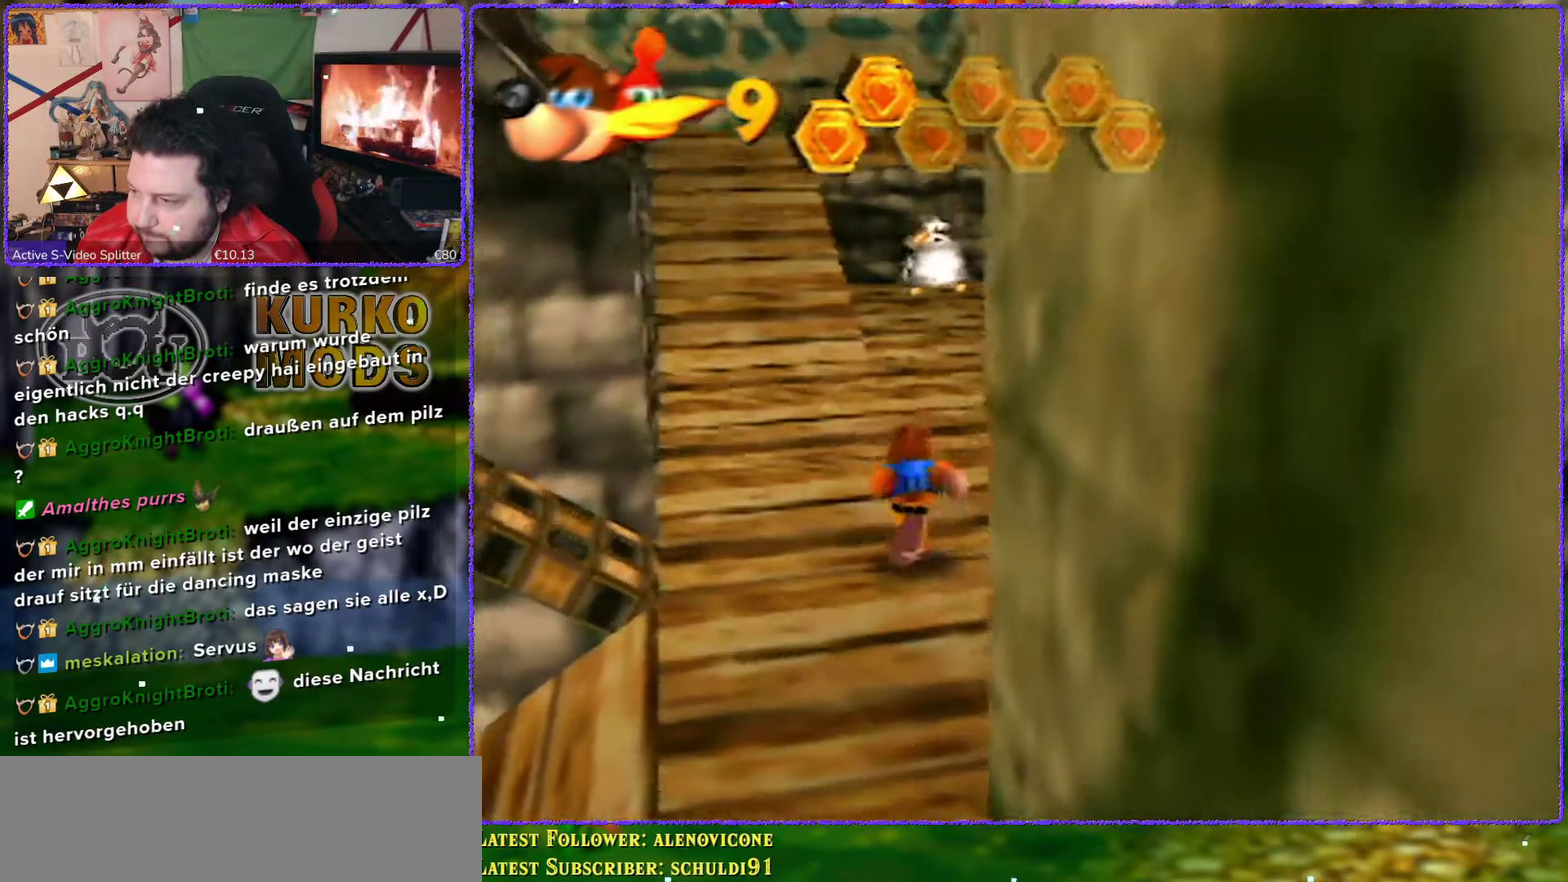
{"buttons": [], "left_stick": "up", "events": []}